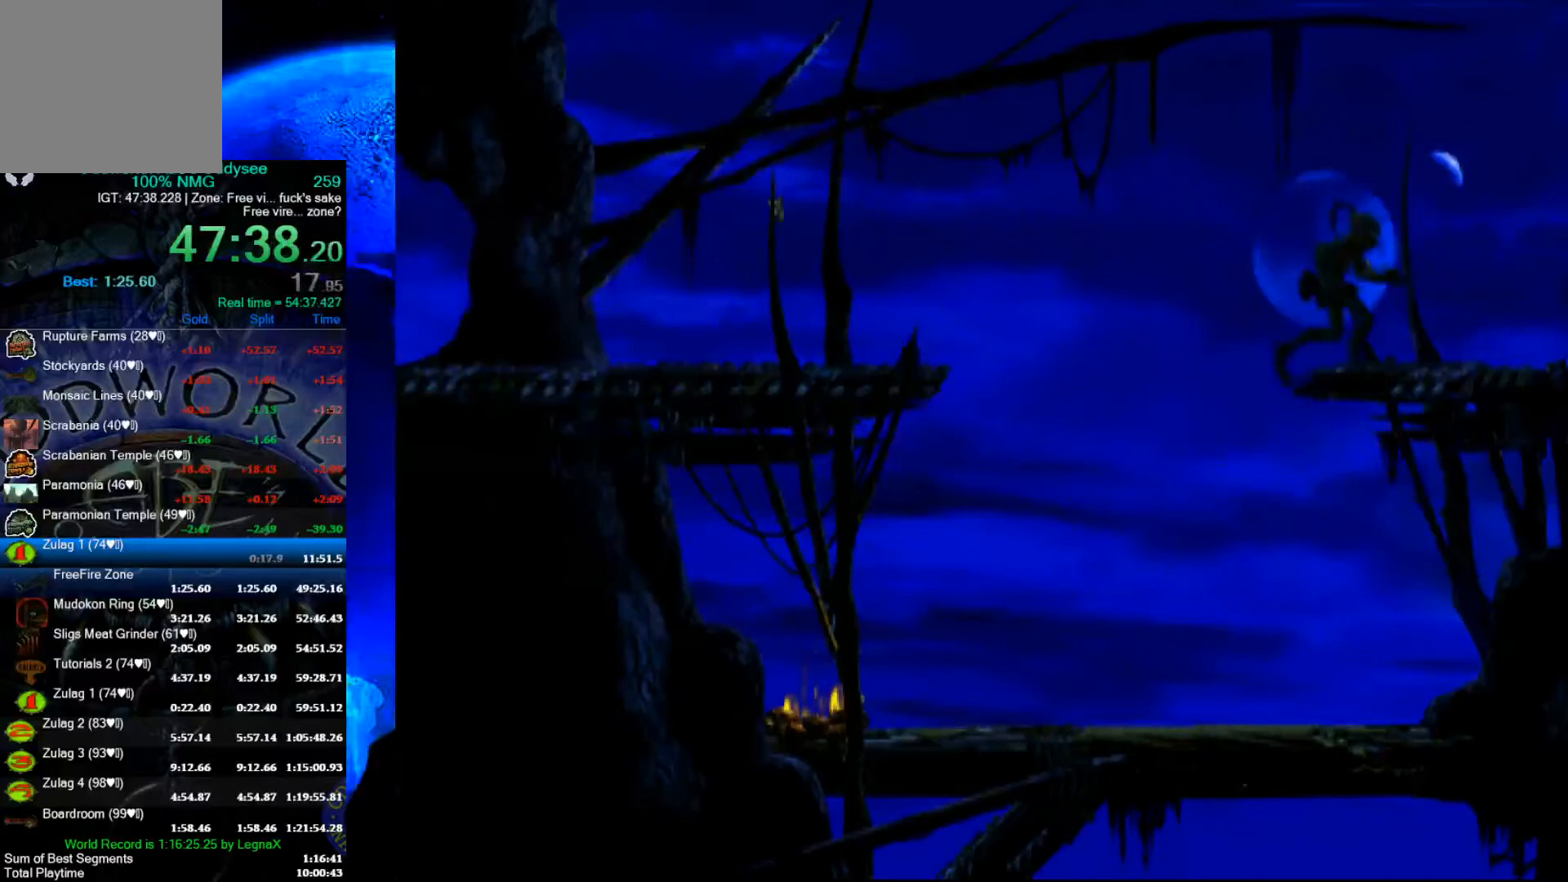
Gameplay with a controller (Xbox layout); each line is a JSON object with the inputs held at the frame after it. "events" lists button and stick changes between this image and that frame as [ms after this image, input, new state], when the widget could be followed in between. Not read: right_stick.
{"buttons": ["R1"], "left_stick": "right", "events": []}
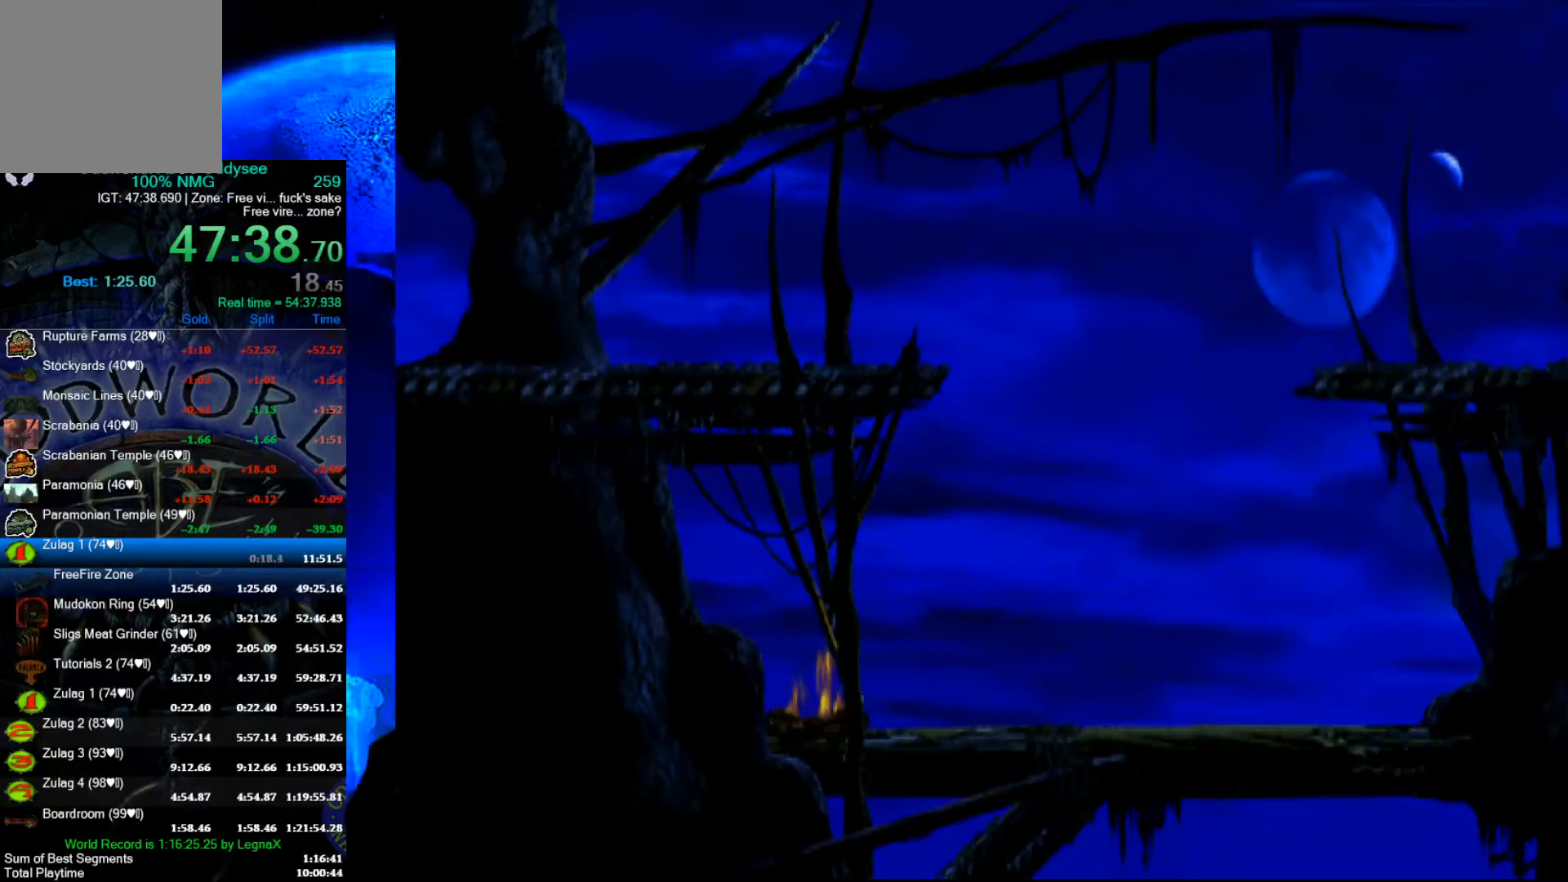
{"buttons": ["R1"], "left_stick": "right", "events": []}
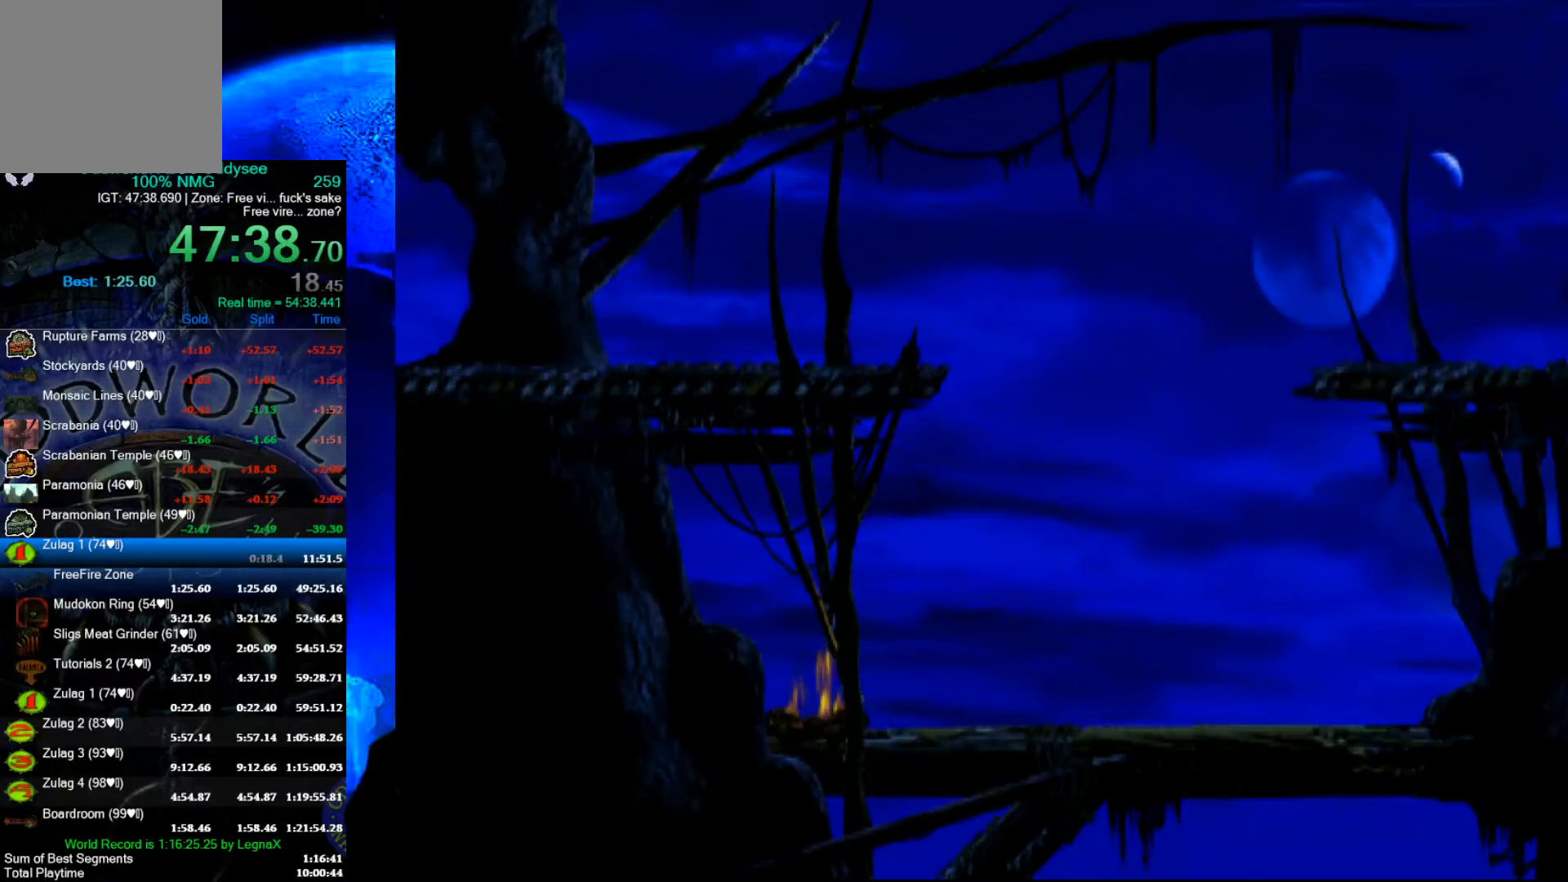
{"buttons": ["R1"], "left_stick": "right", "events": []}
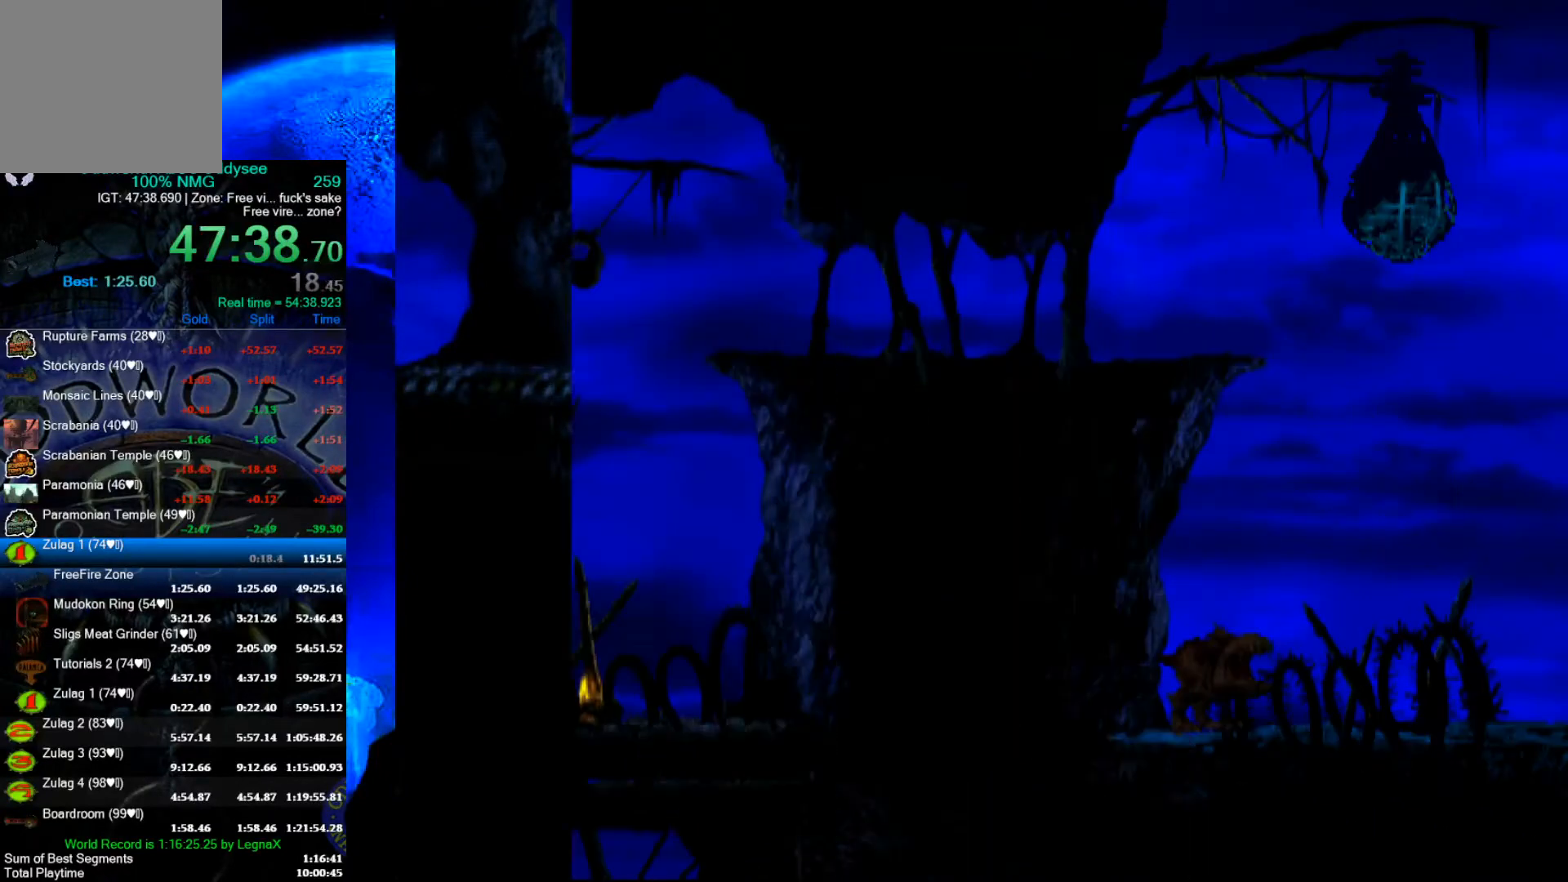
{"buttons": ["Y", "R1"], "left_stick": "up", "events": [[367, "Y", "down"], [467, "left_stick", "up"]]}
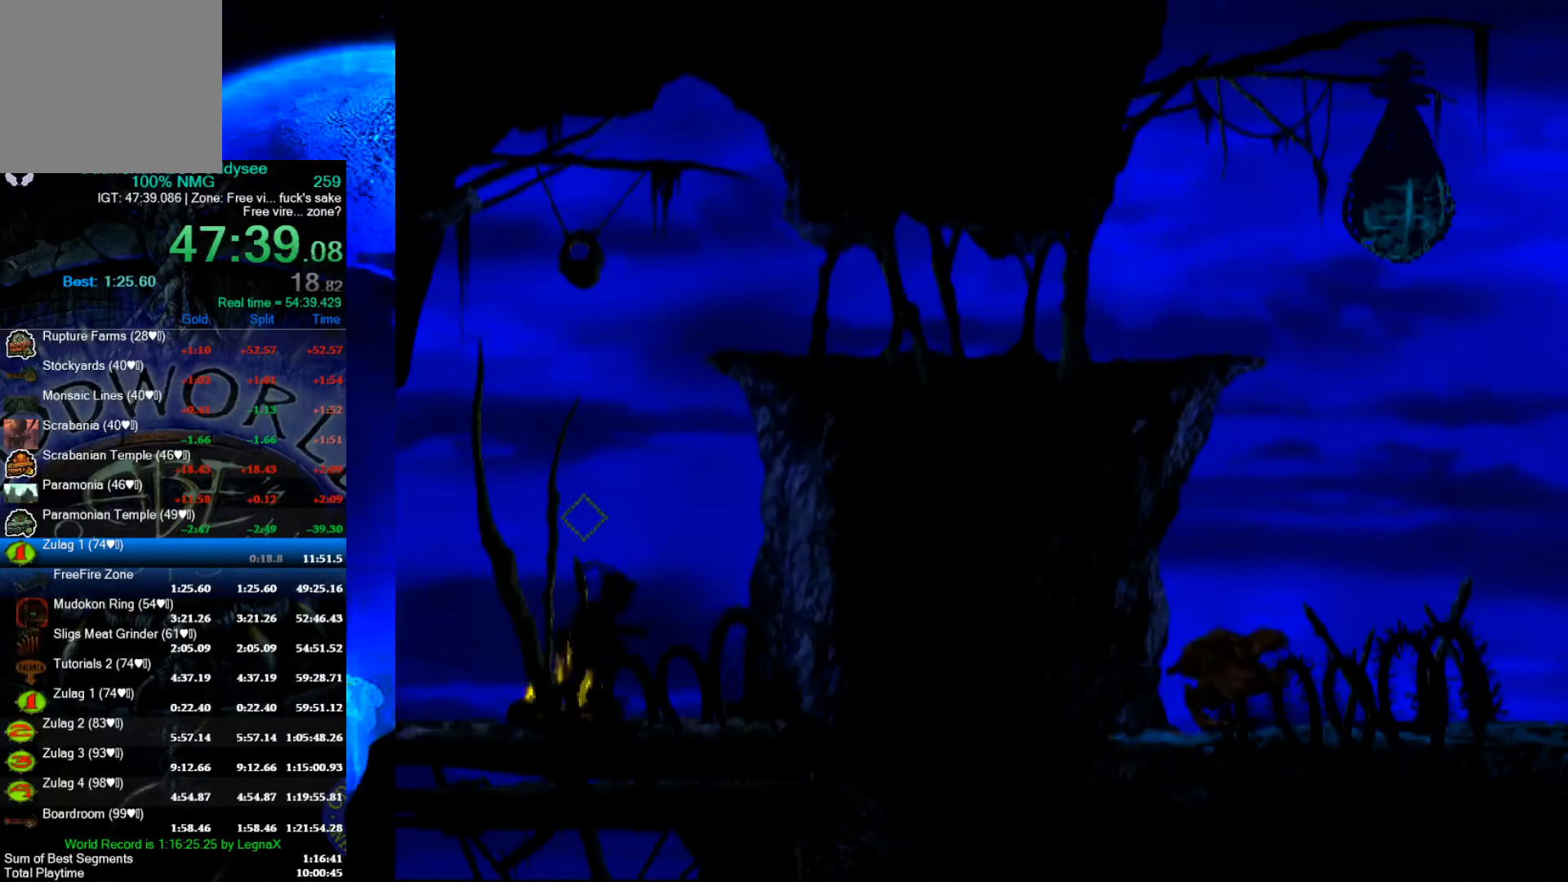
{"buttons": ["A"], "left_stick": "center", "events": [[167, "R1", "up"], [167, "Y", "up"], [433, "A", "down"], [433, "left_stick", "center"]]}
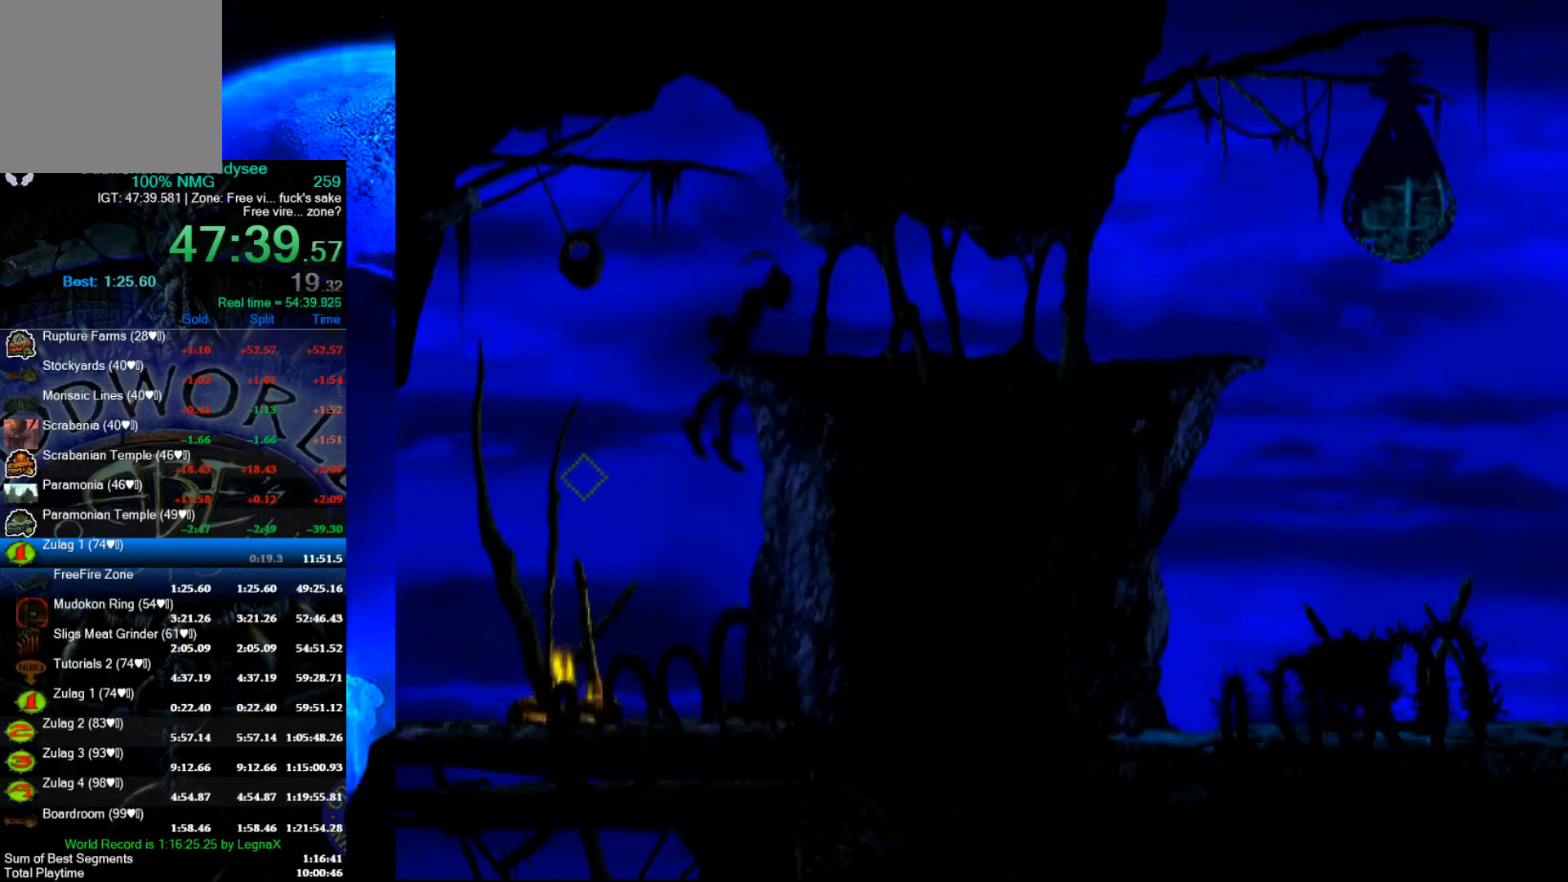
{"buttons": ["A"], "left_stick": "center", "events": []}
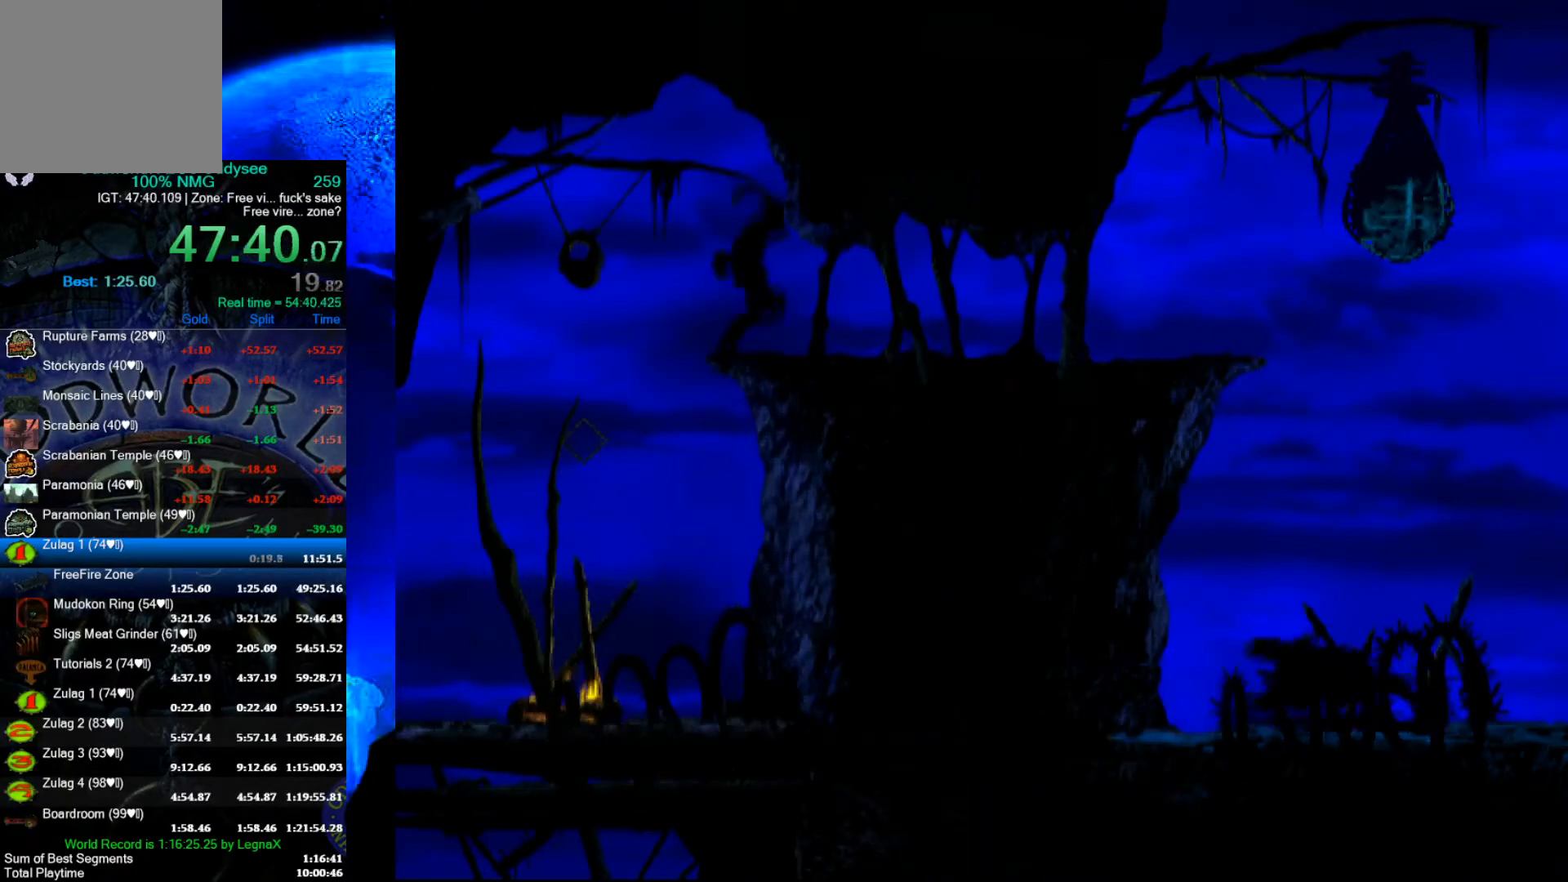
{"buttons": [], "left_stick": "right", "events": [[233, "A", "up"], [233, "left_stick", "right"]]}
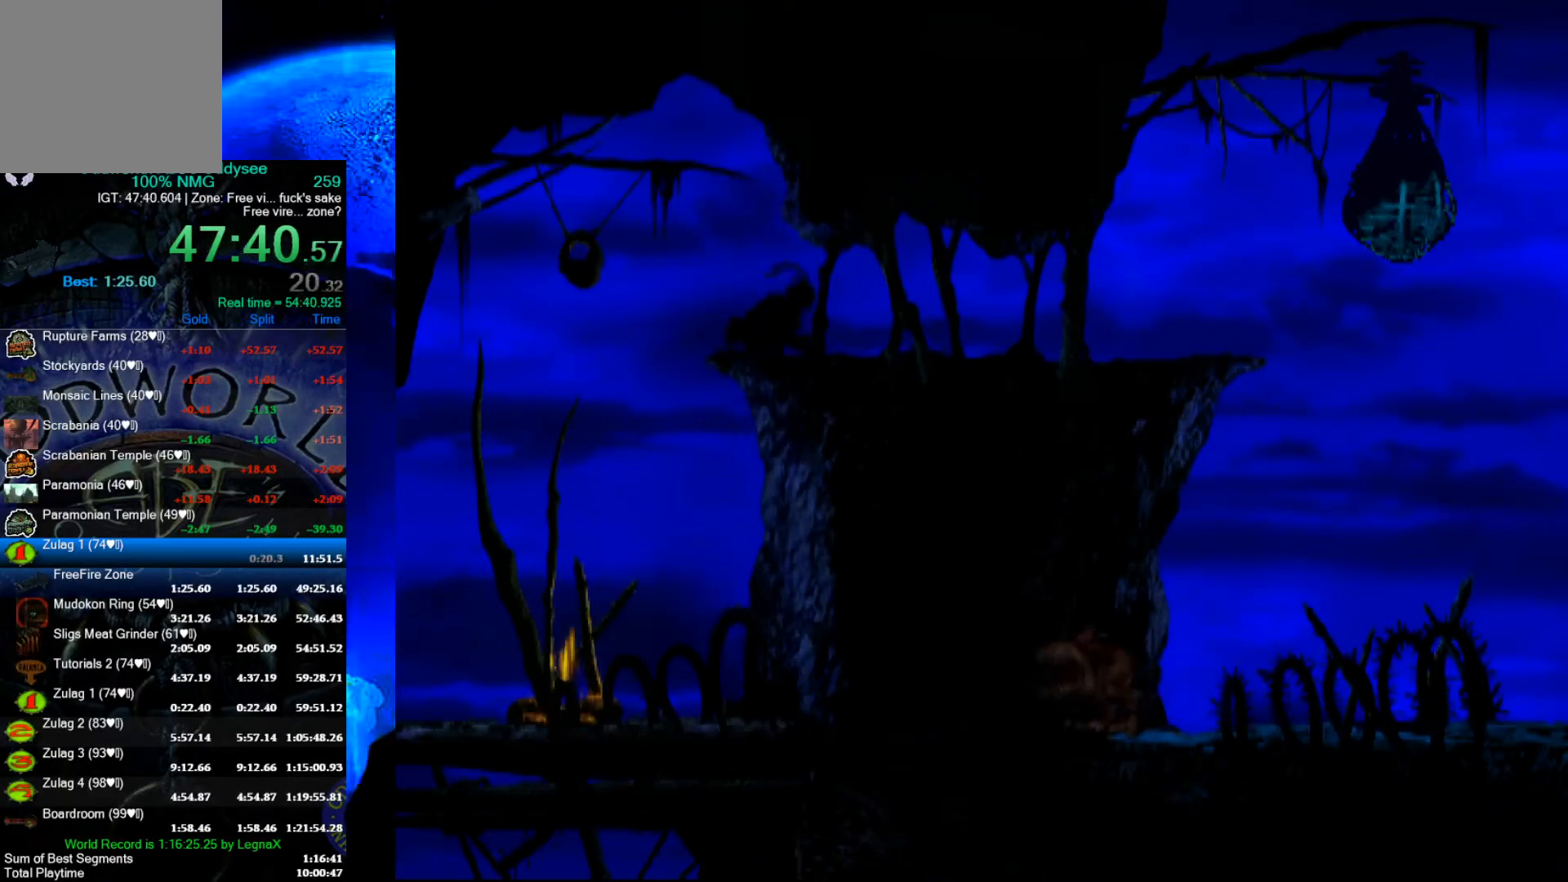
{"buttons": [], "left_stick": "right", "events": []}
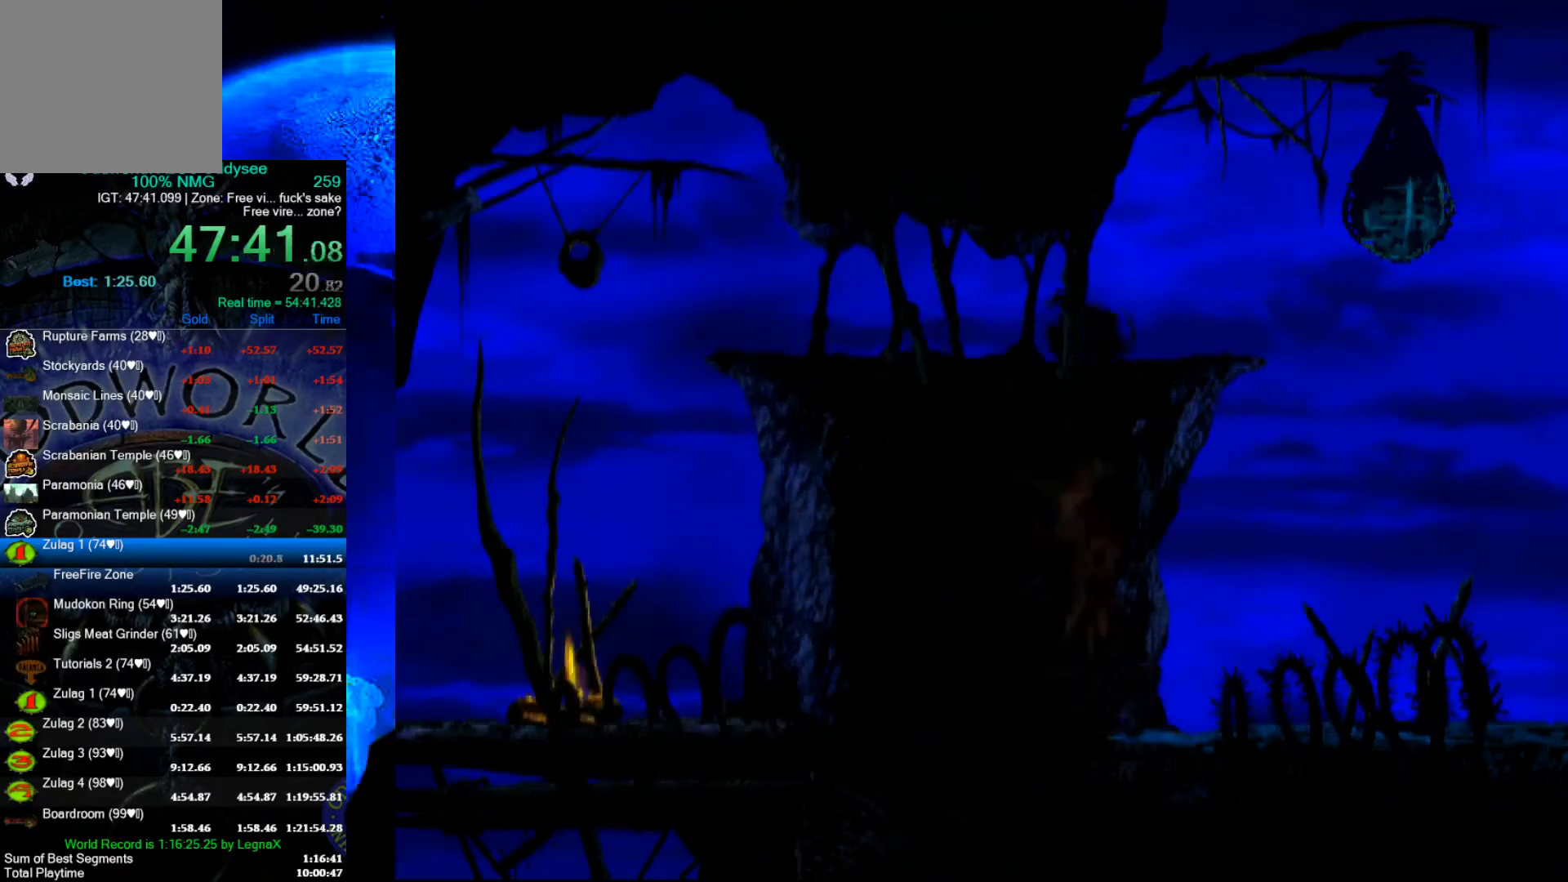
{"buttons": [], "left_stick": "right", "events": []}
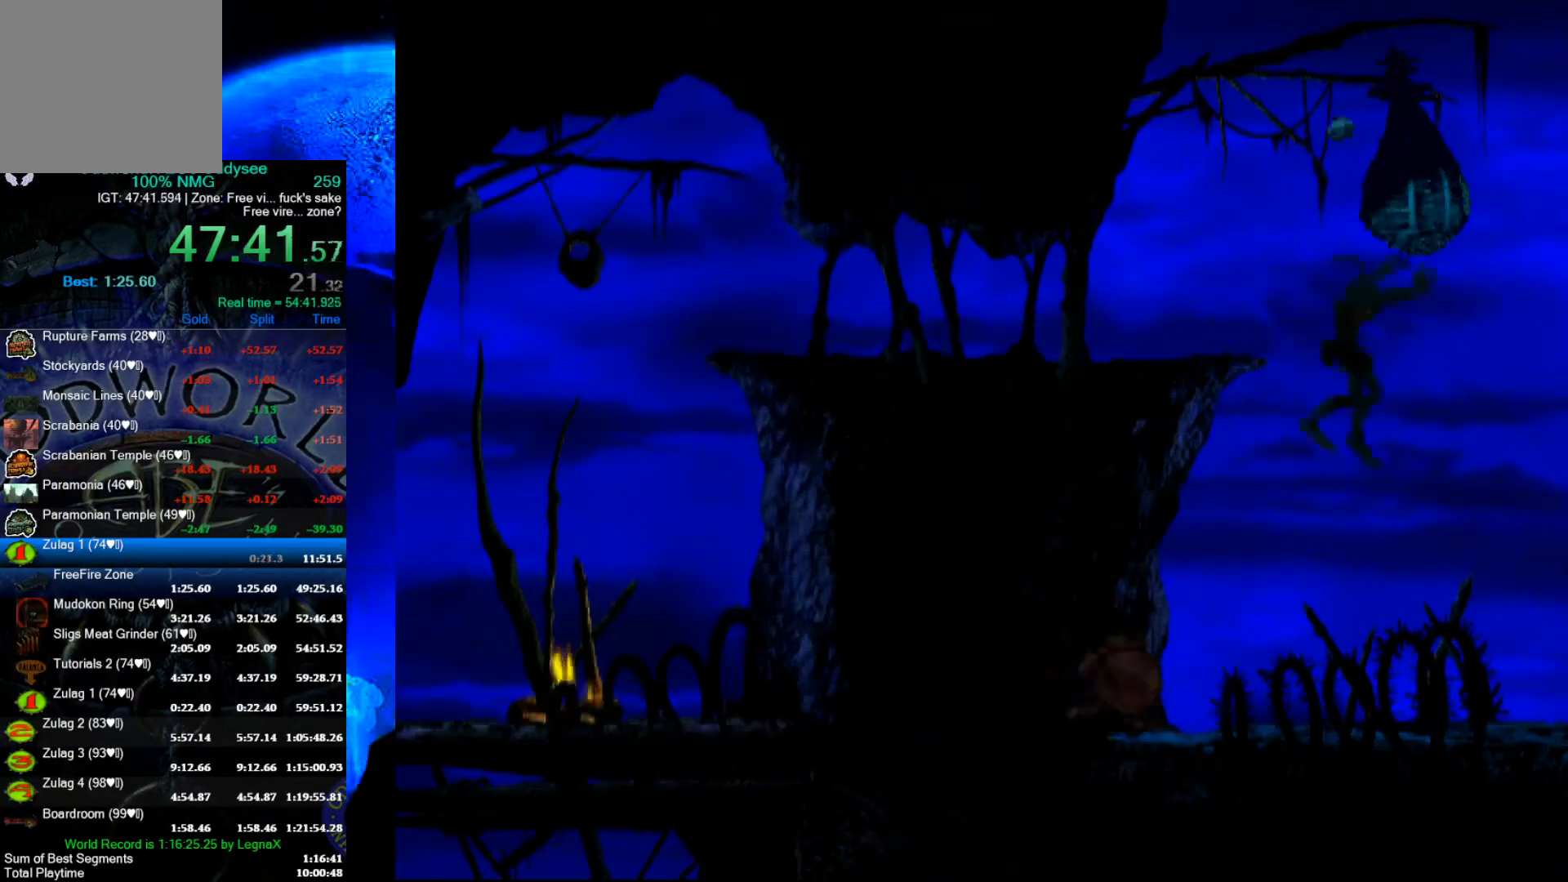
{"buttons": [], "left_stick": "center", "events": [[33, "left_stick", "left"], [467, "left_stick", "center"]]}
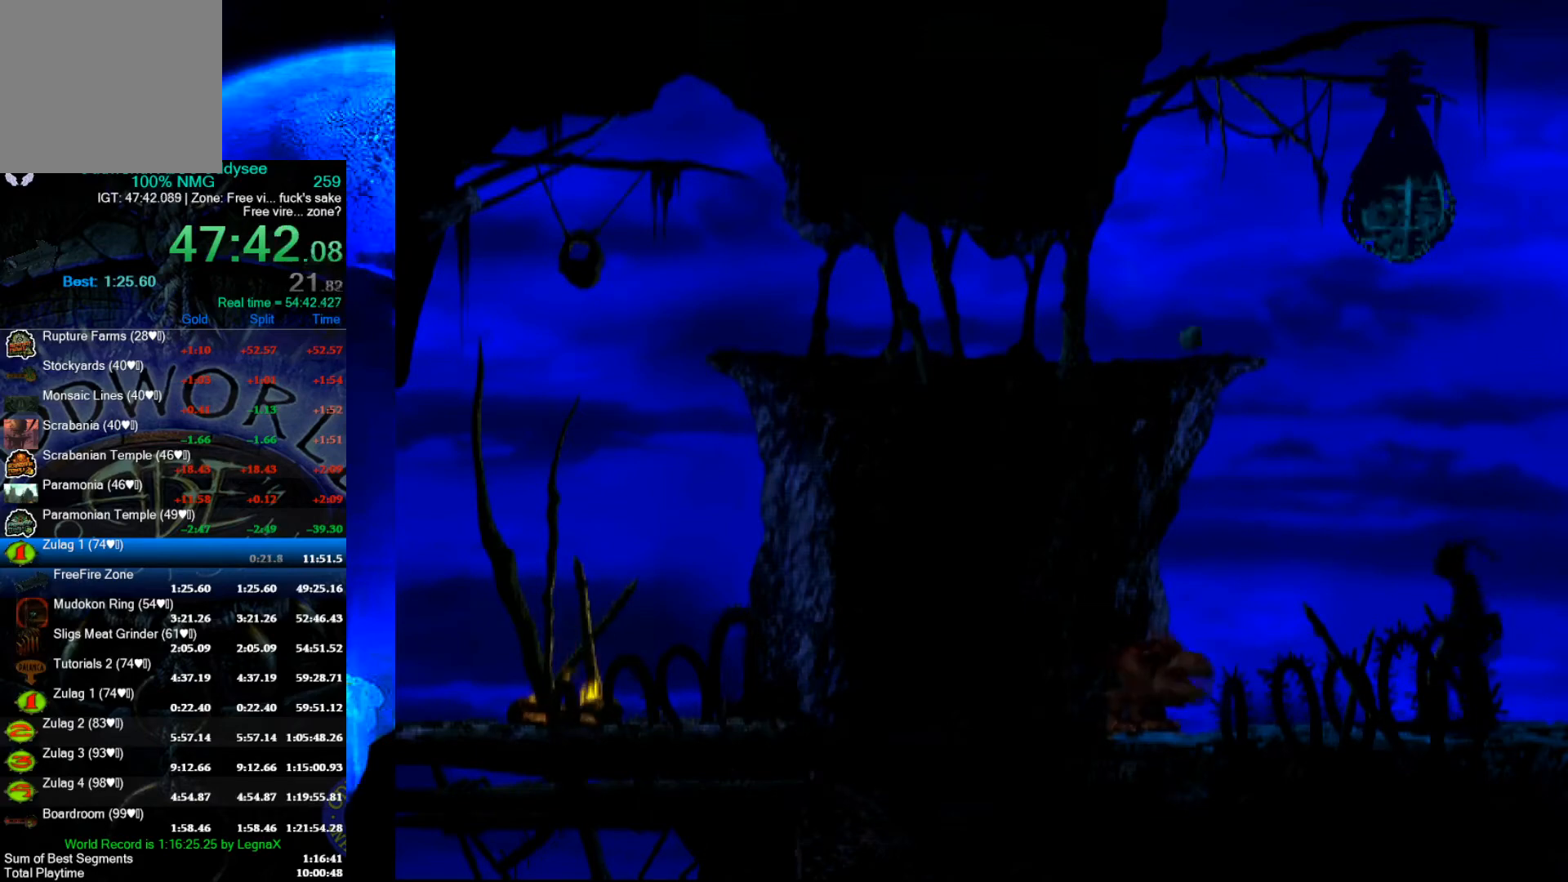
{"buttons": ["Y", "R1"], "left_stick": "up", "events": [[67, "R1", "down"], [133, "left_stick", "left"], [233, "Y", "down"], [367, "left_stick", "up"]]}
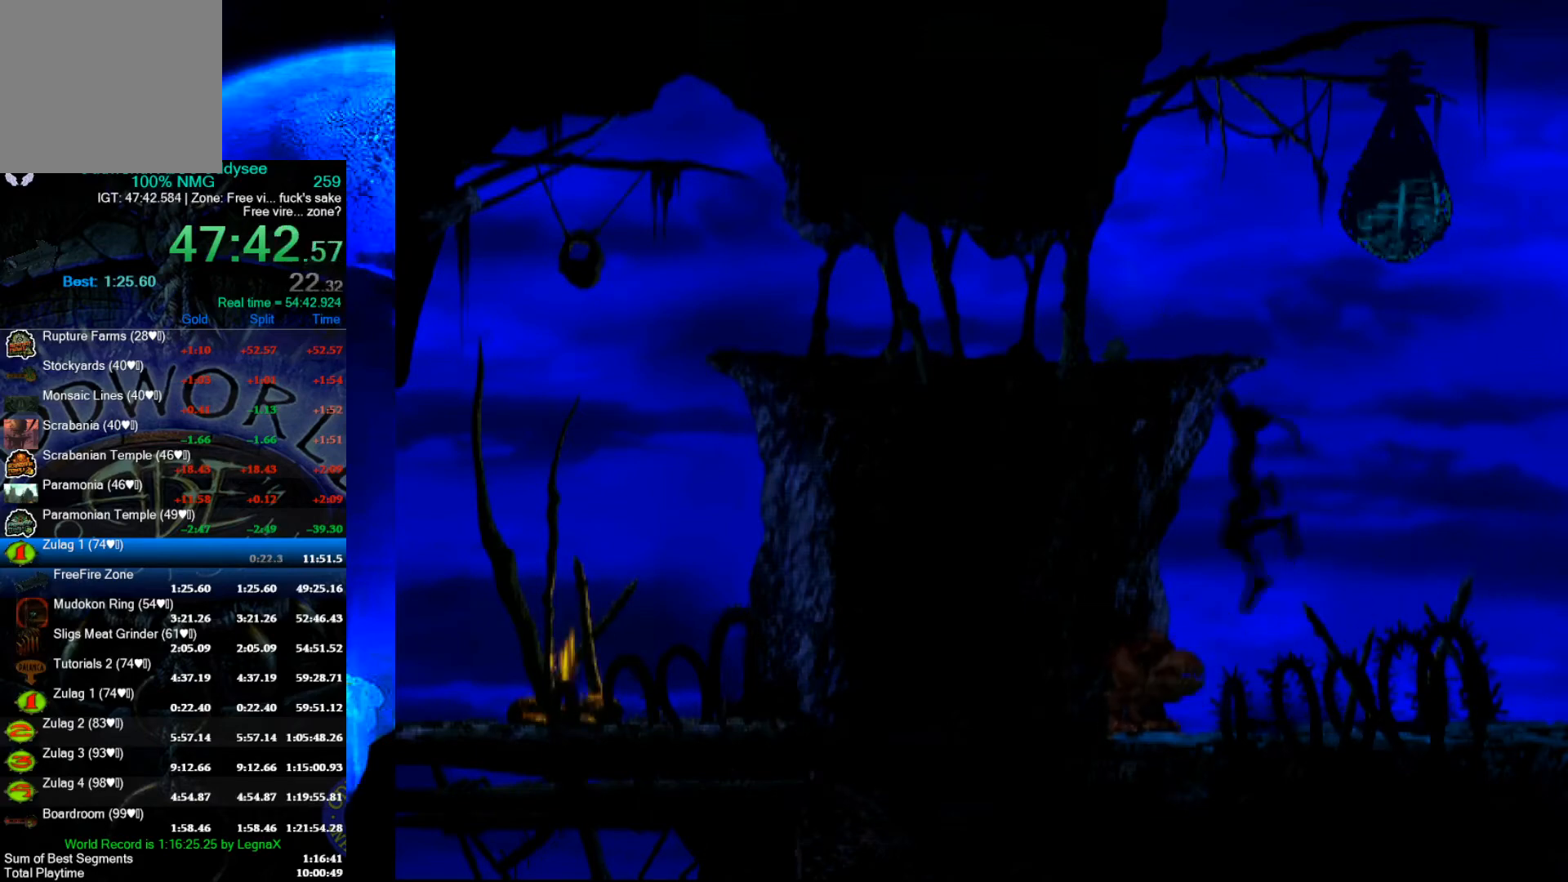
{"buttons": ["A"], "left_stick": "center", "events": [[33, "R1", "up"], [33, "Y", "up"], [233, "A", "down"], [267, "left_stick", "center"]]}
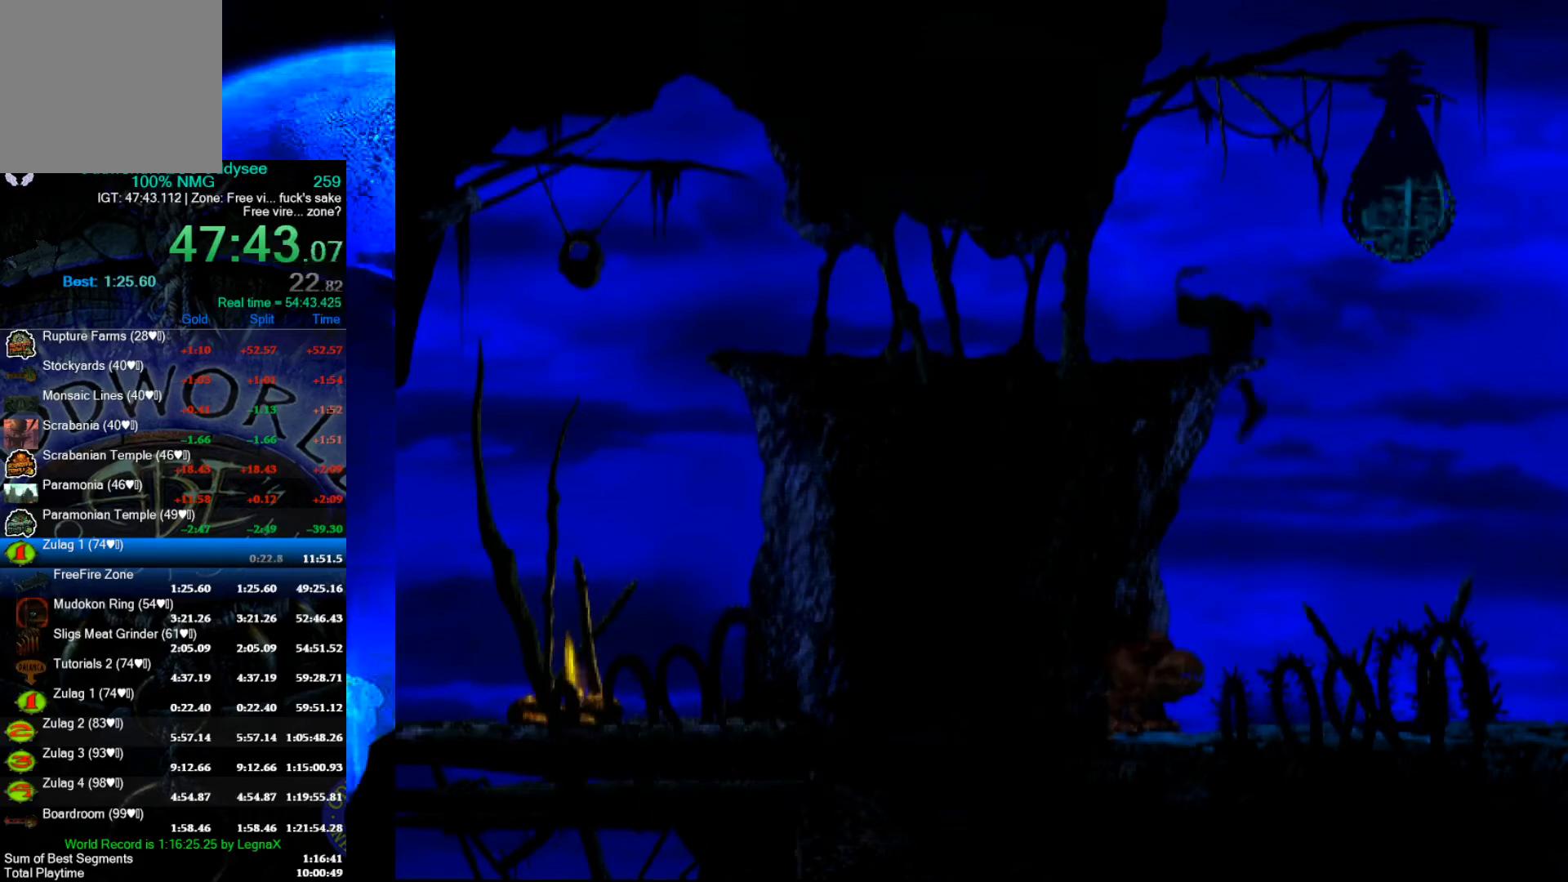
{"buttons": [], "left_stick": "center", "events": [[433, "A", "up"]]}
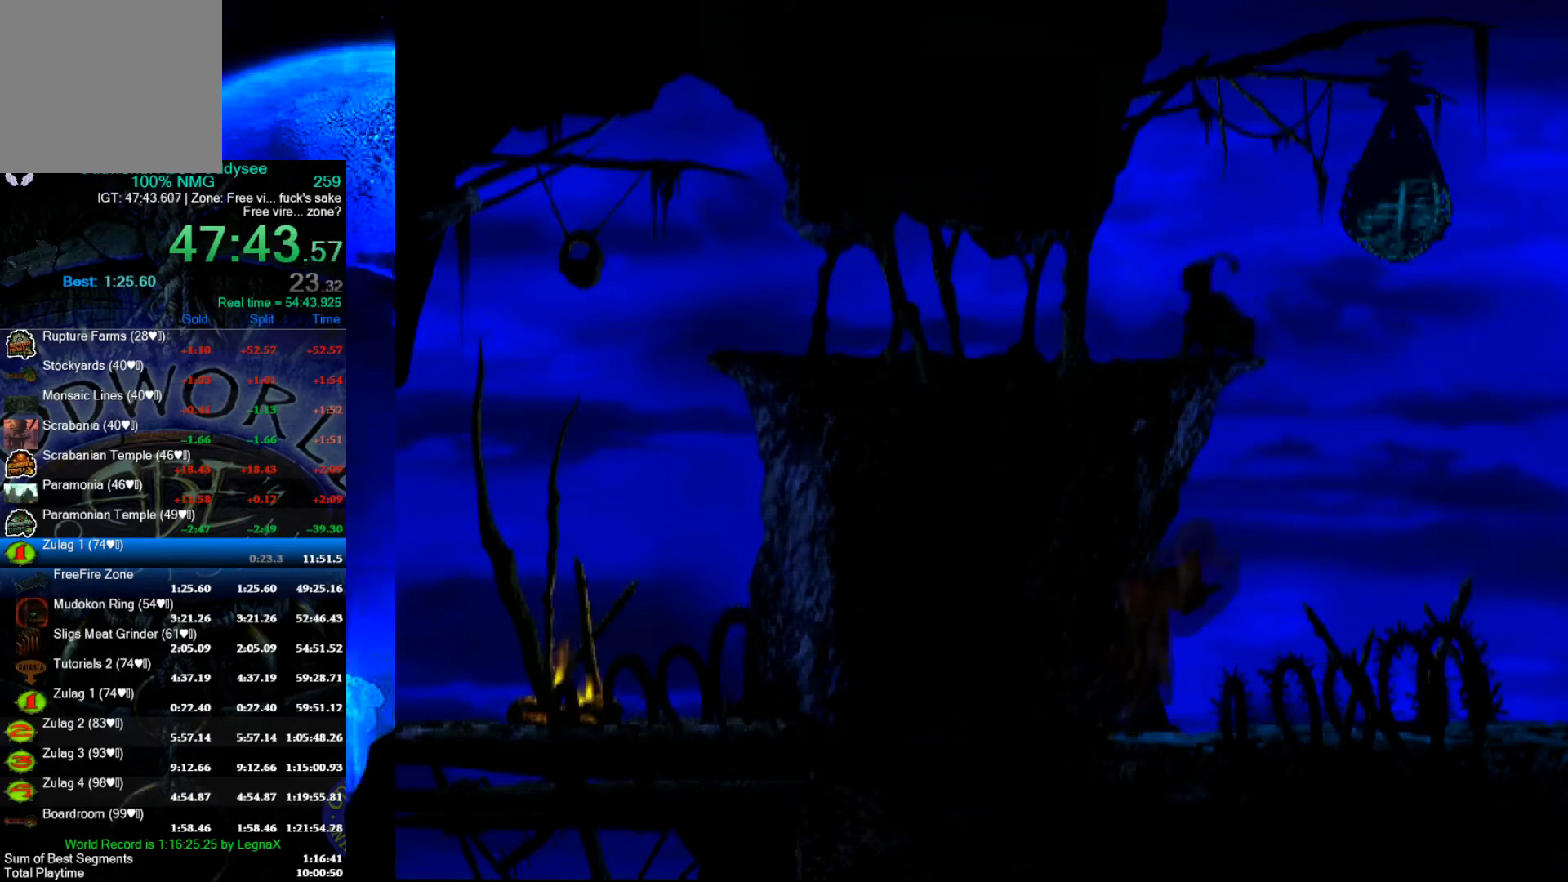
{"buttons": ["X"], "left_stick": "center", "events": [[100, "left_stick", "left"], [300, "left_stick", "center"], [400, "X", "down"]]}
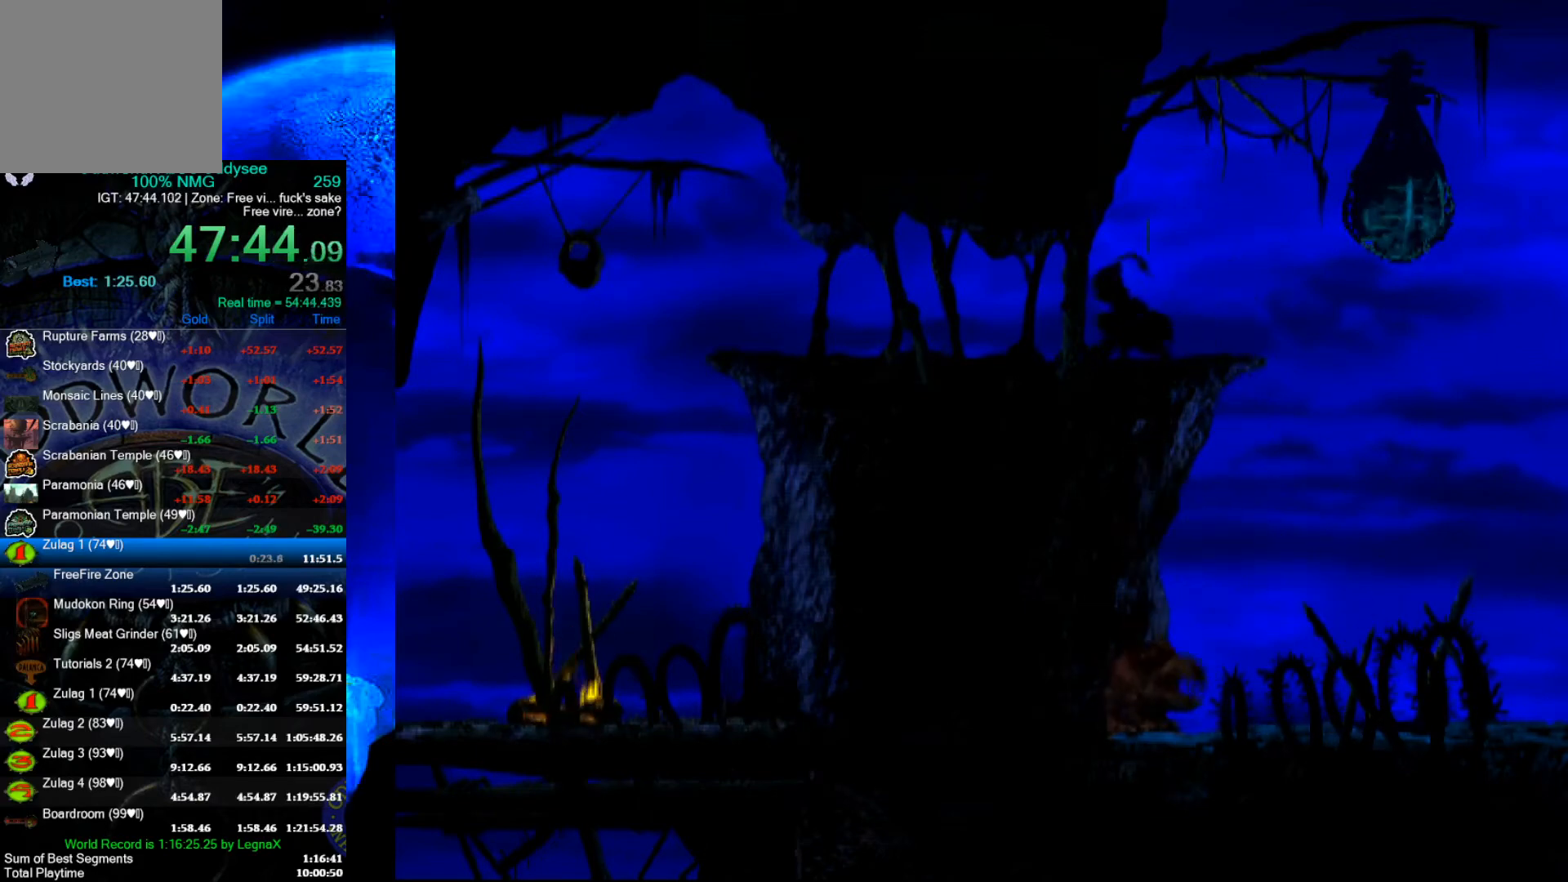
{"buttons": [], "left_stick": "up", "events": [[33, "X", "up"], [100, "X", "down"], [200, "X", "up"], [433, "left_stick", "up"]]}
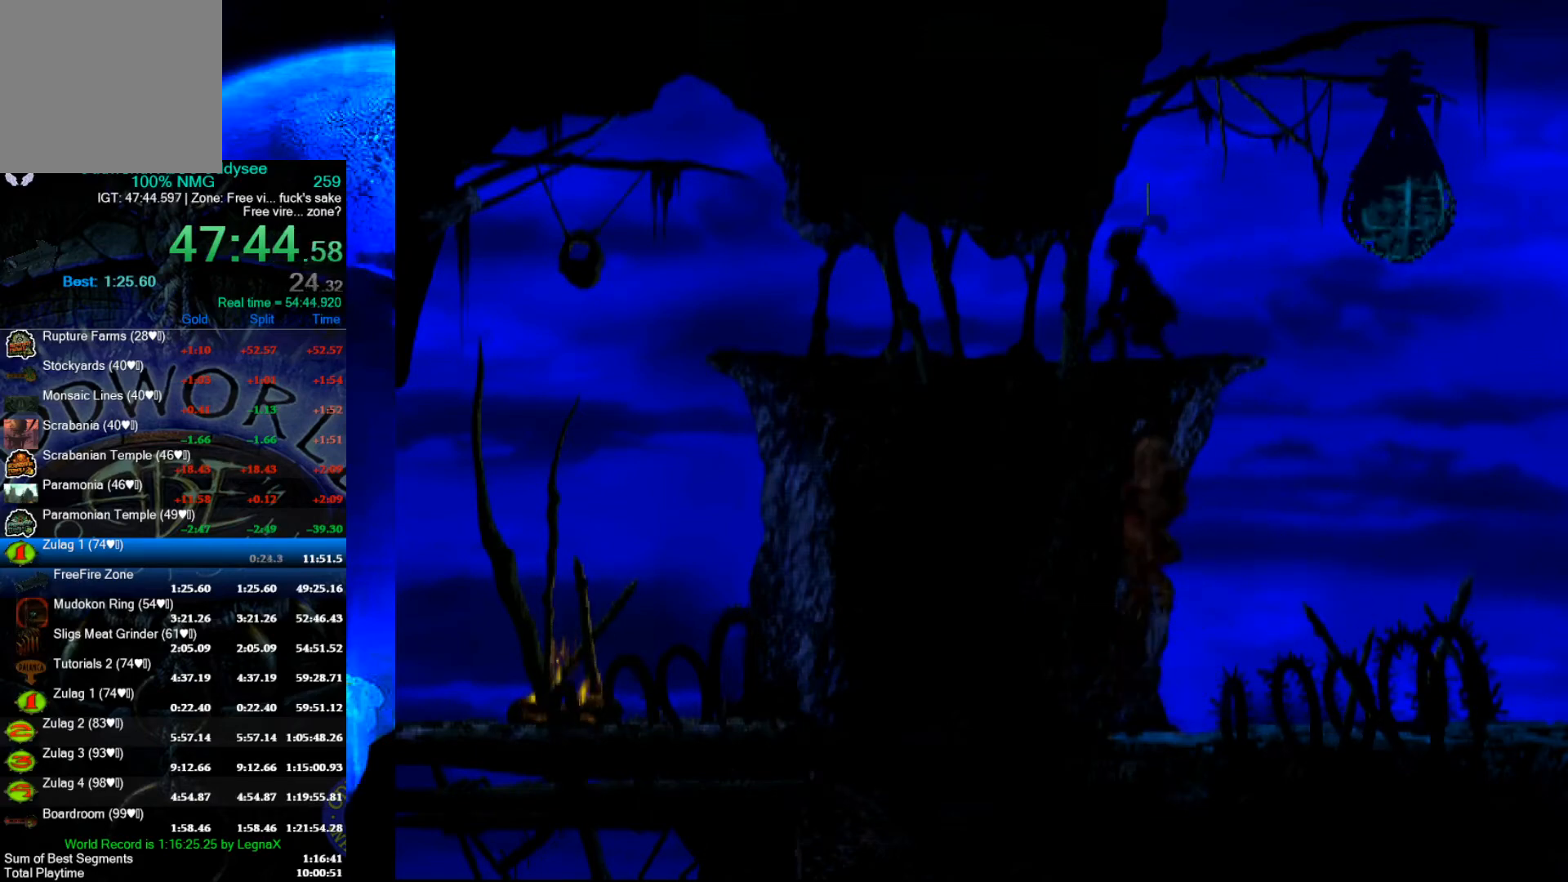
{"buttons": ["Y", "R1"], "left_stick": "right", "events": [[67, "left_stick", "center"], [133, "R1", "down"], [167, "left_stick", "right"], [333, "Y", "down"]]}
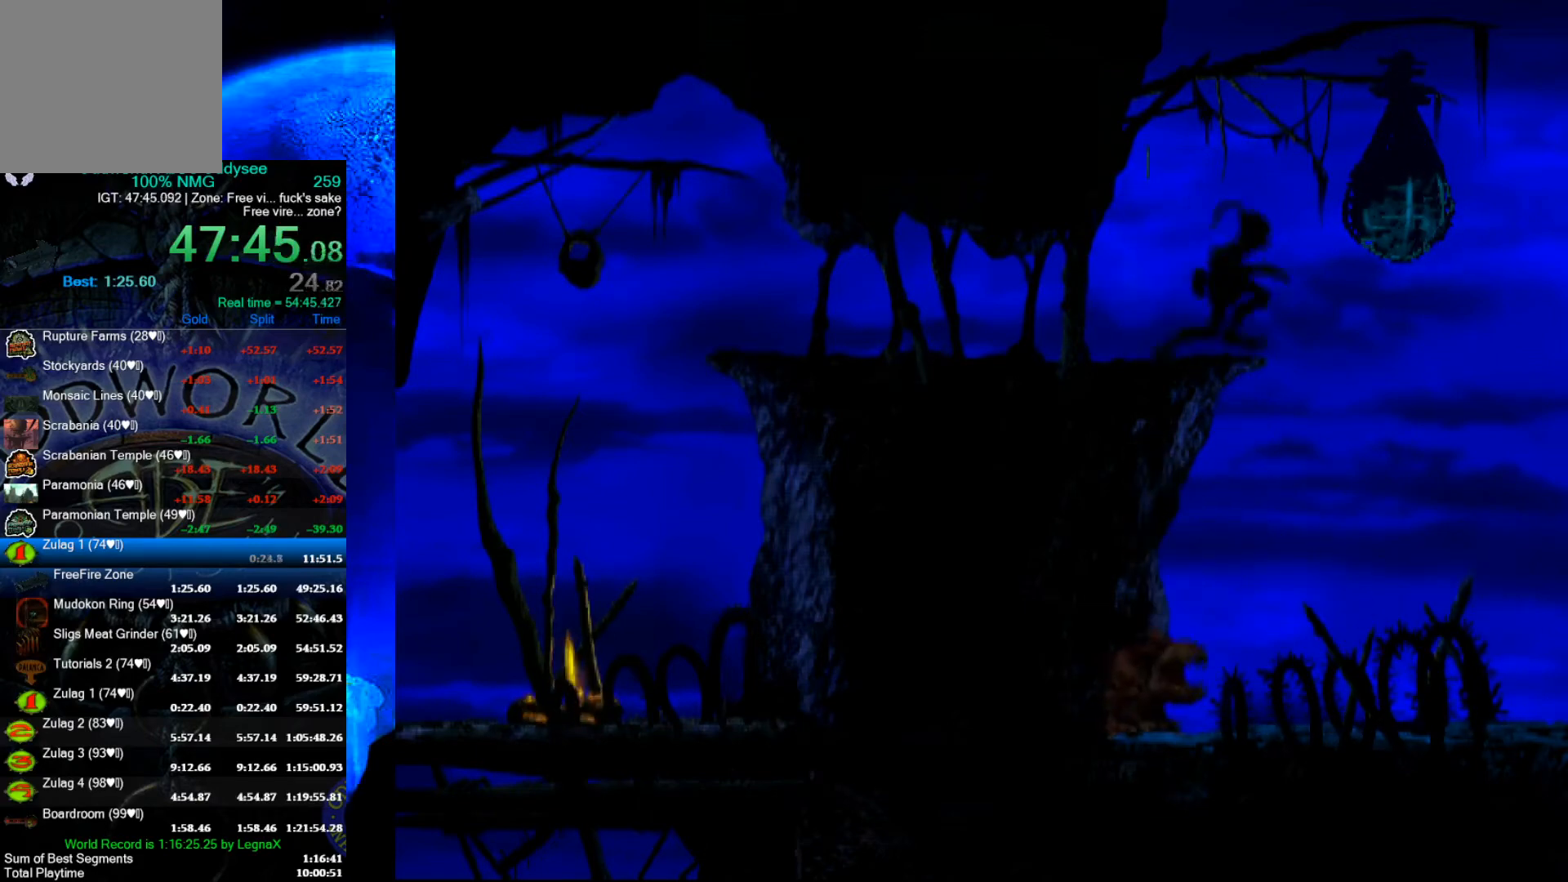
{"buttons": ["R1"], "left_stick": "right", "events": [[233, "Y", "up"]]}
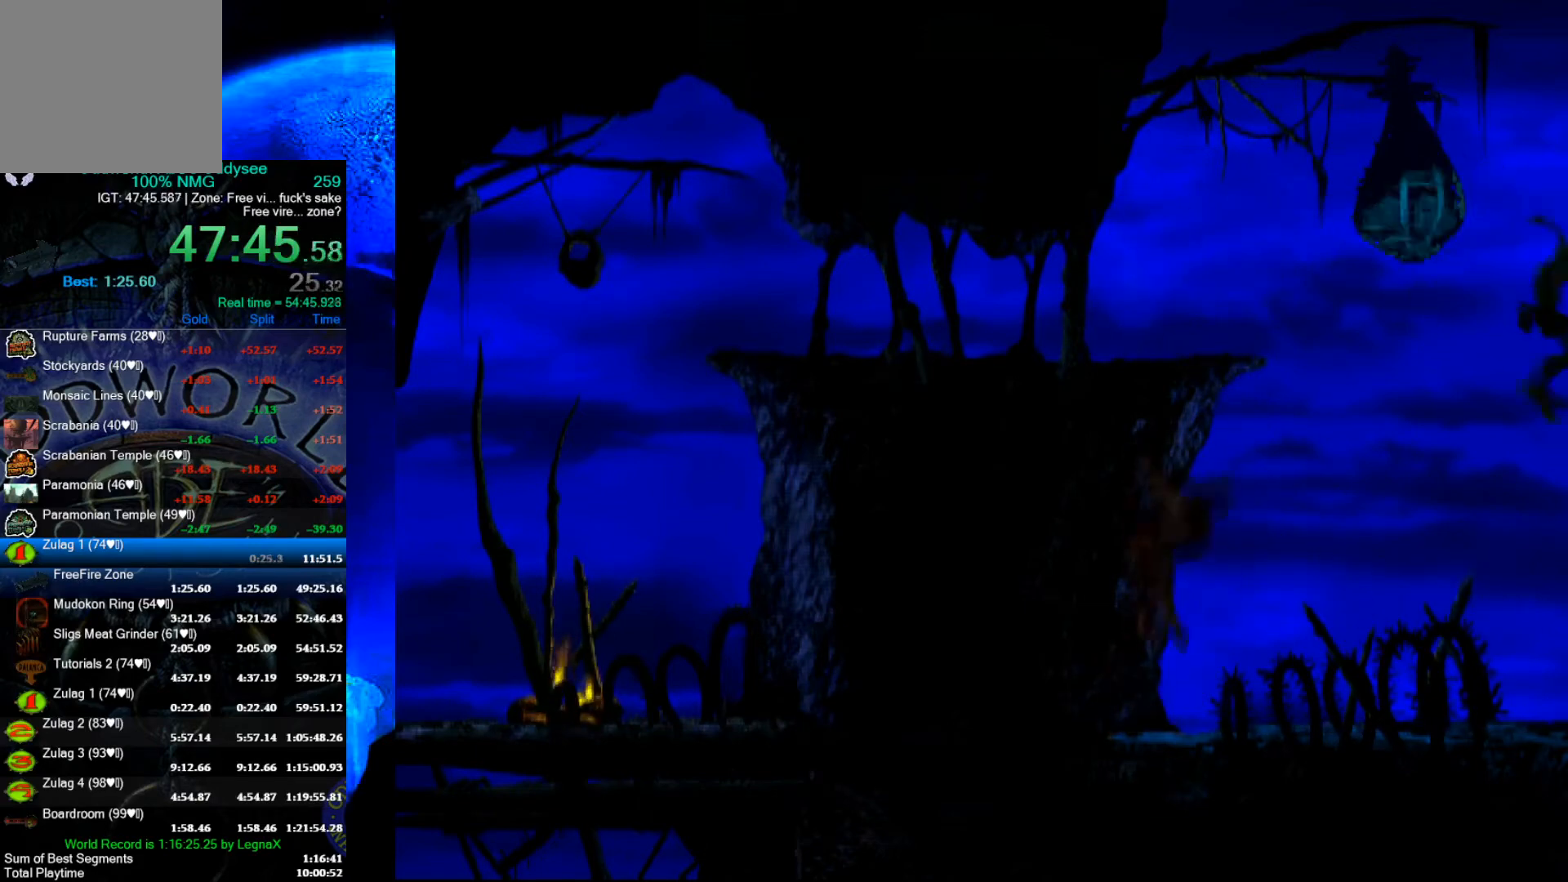
{"buttons": ["R1"], "left_stick": "right", "events": []}
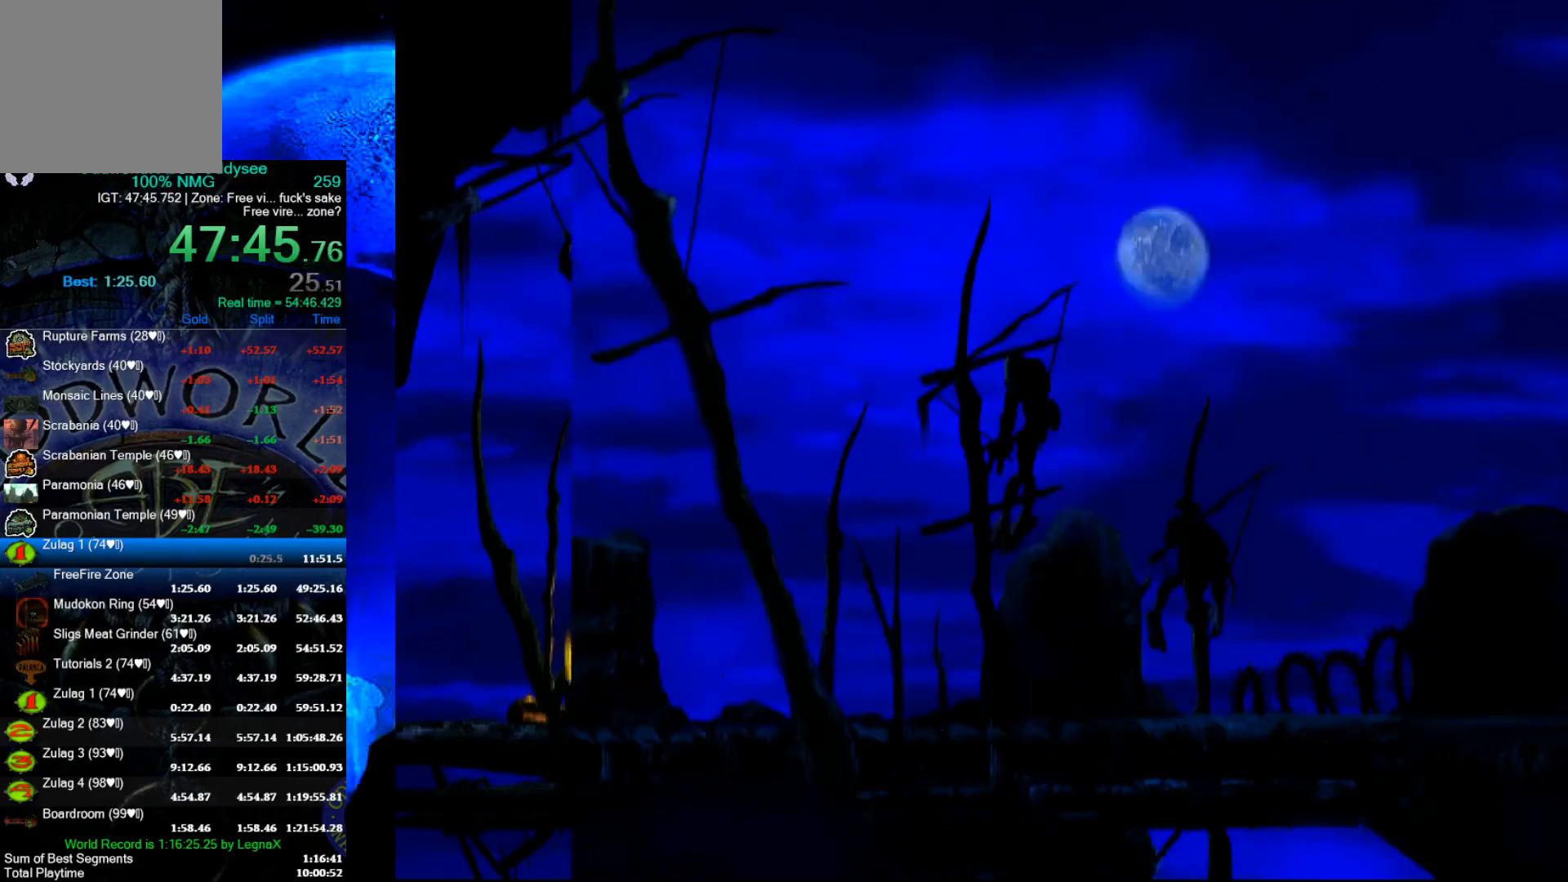
{"buttons": ["A", "R1"], "left_stick": "right", "events": [[267, "A", "down"]]}
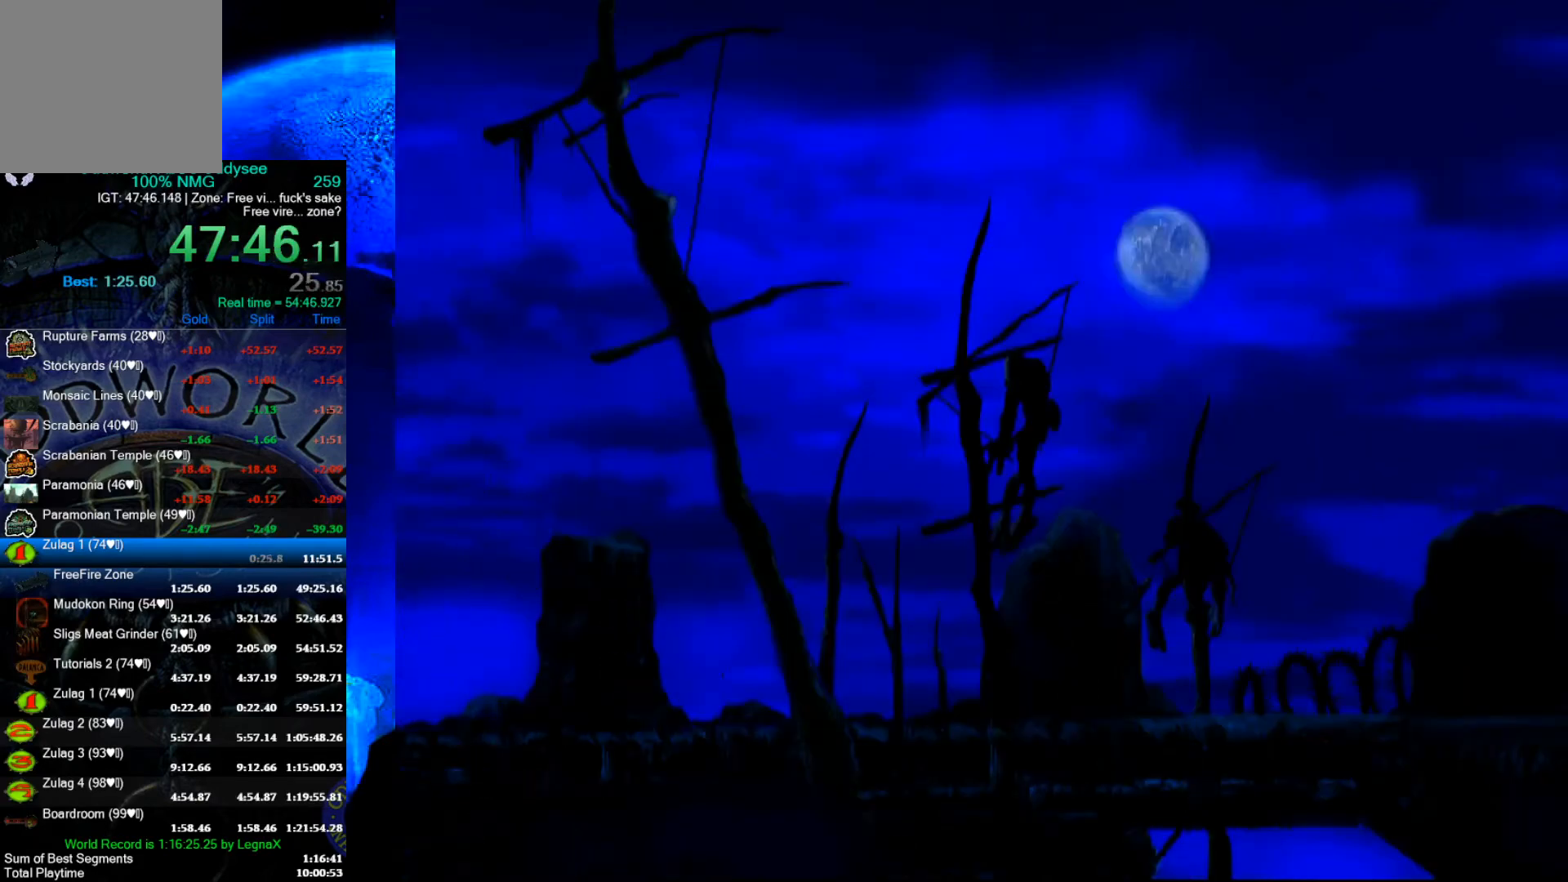
{"buttons": ["A", "R1"], "left_stick": "right", "events": []}
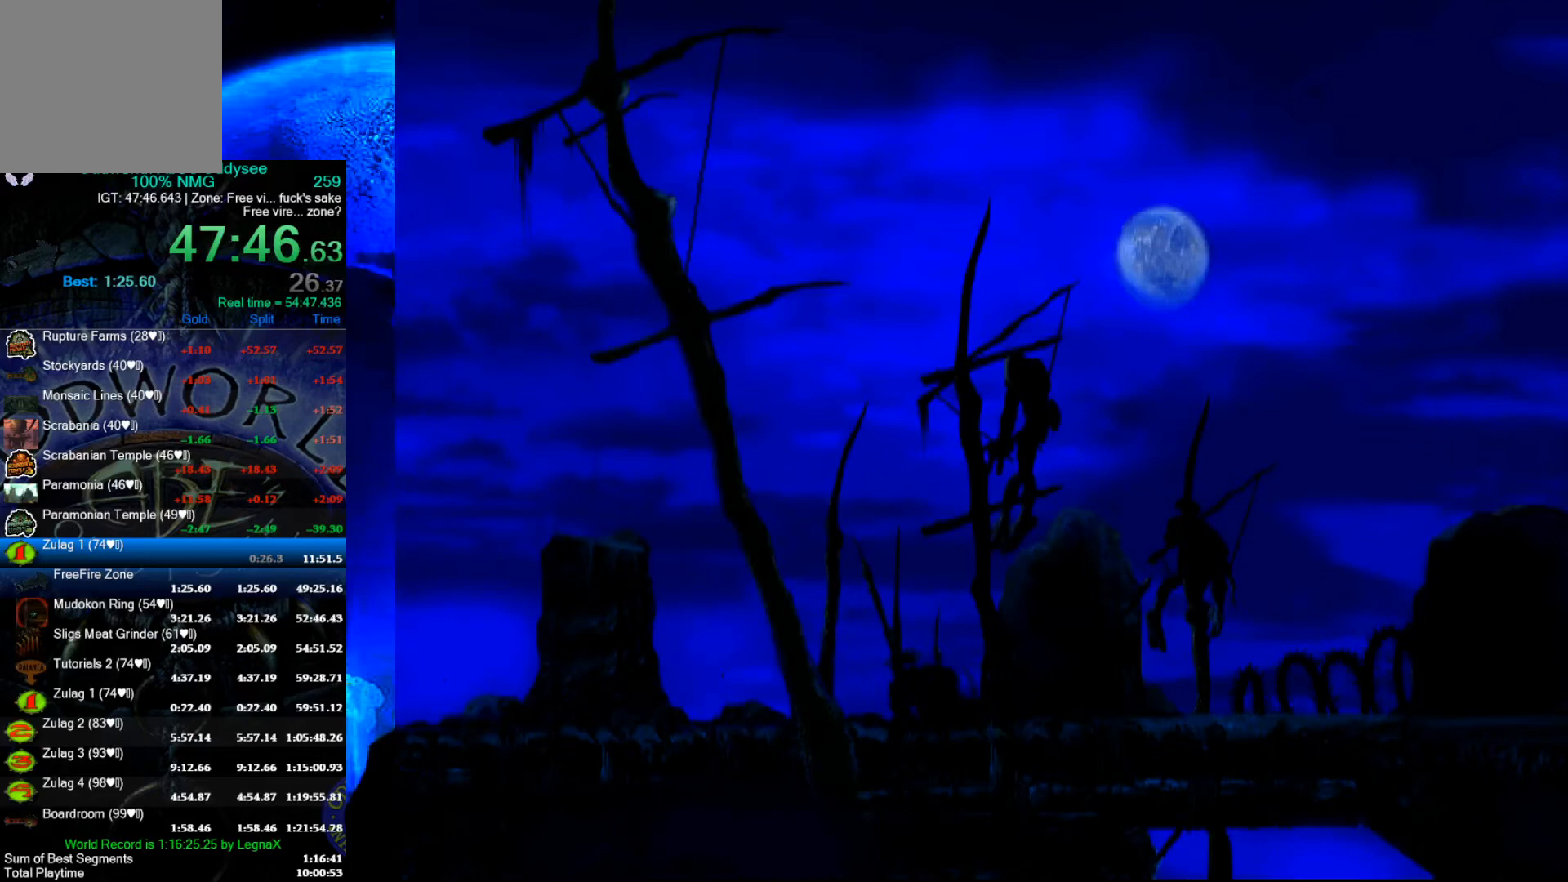
{"buttons": ["A", "R1"], "left_stick": "right", "events": []}
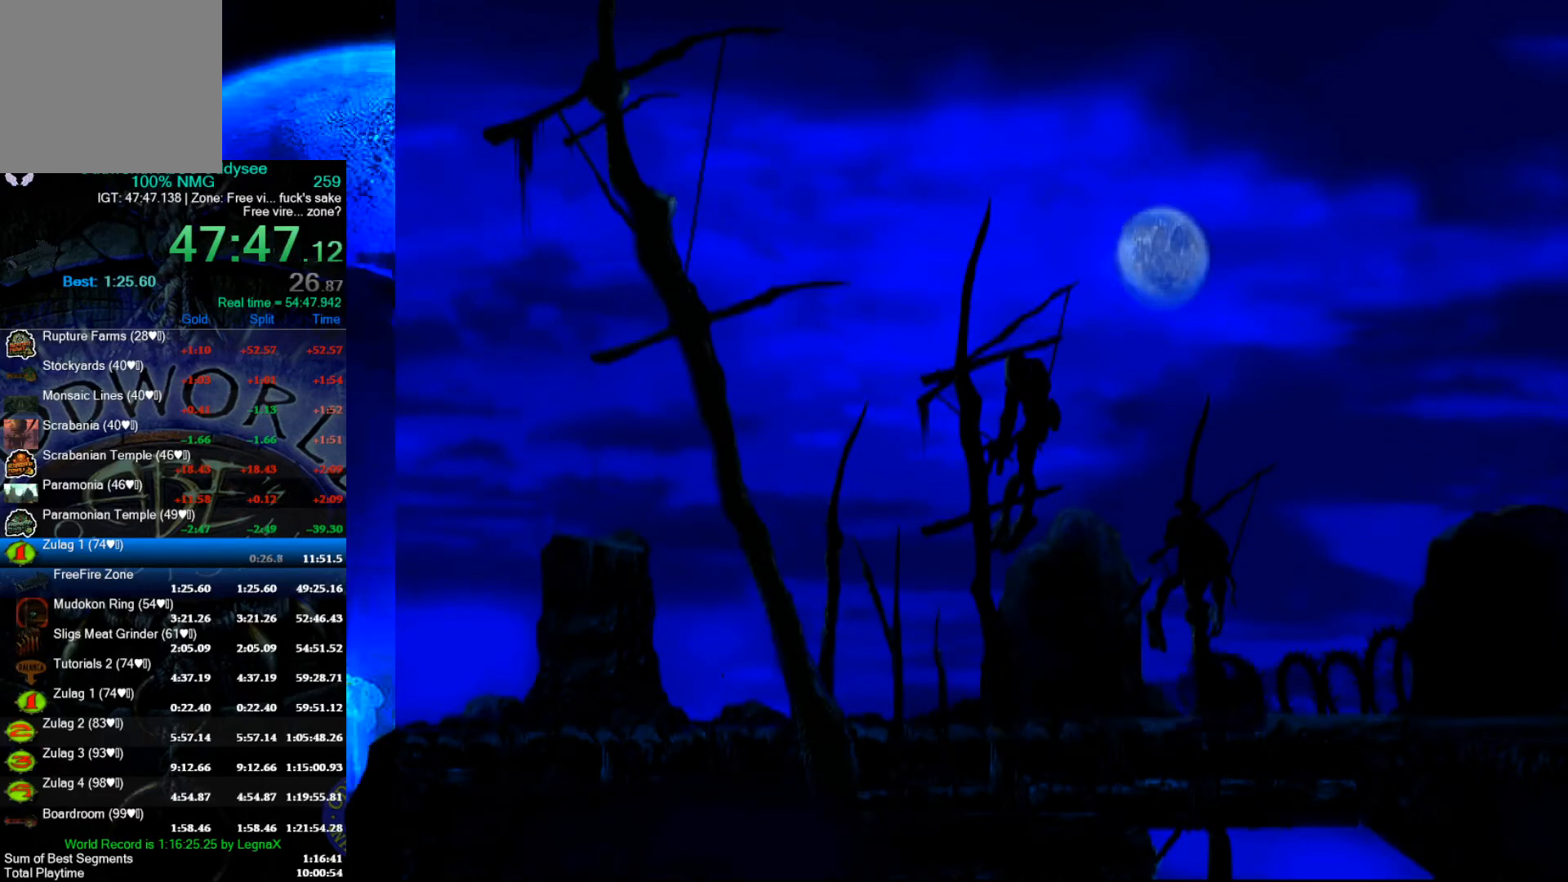
{"buttons": ["A", "R1"], "left_stick": "right", "events": [[200, "L3", "down"], [300, "L3", "up"]]}
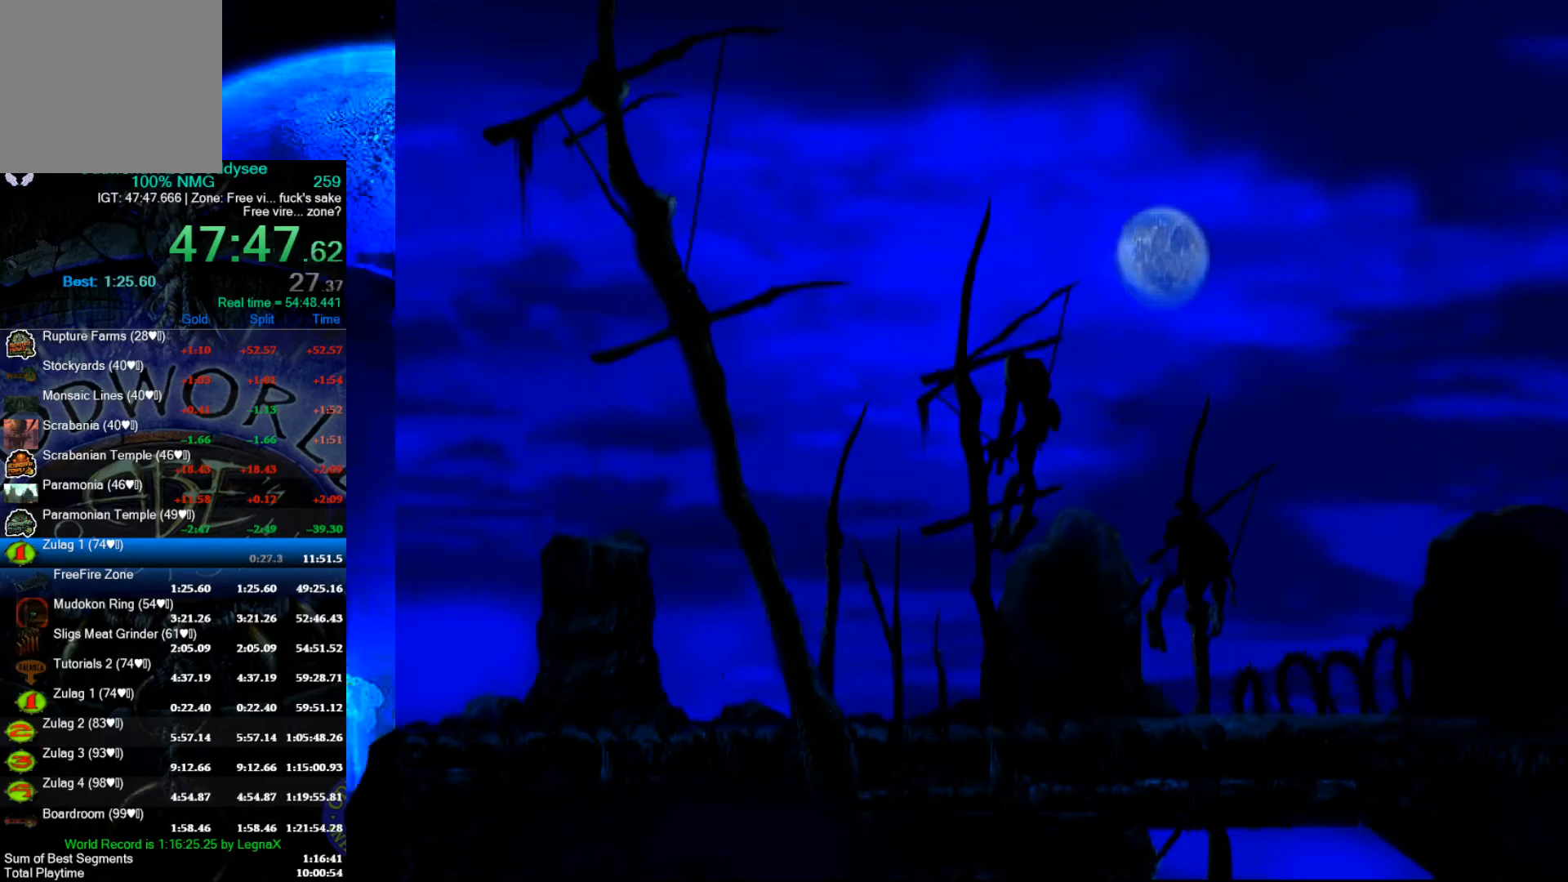
{"buttons": ["A", "R1"], "left_stick": "right", "events": []}
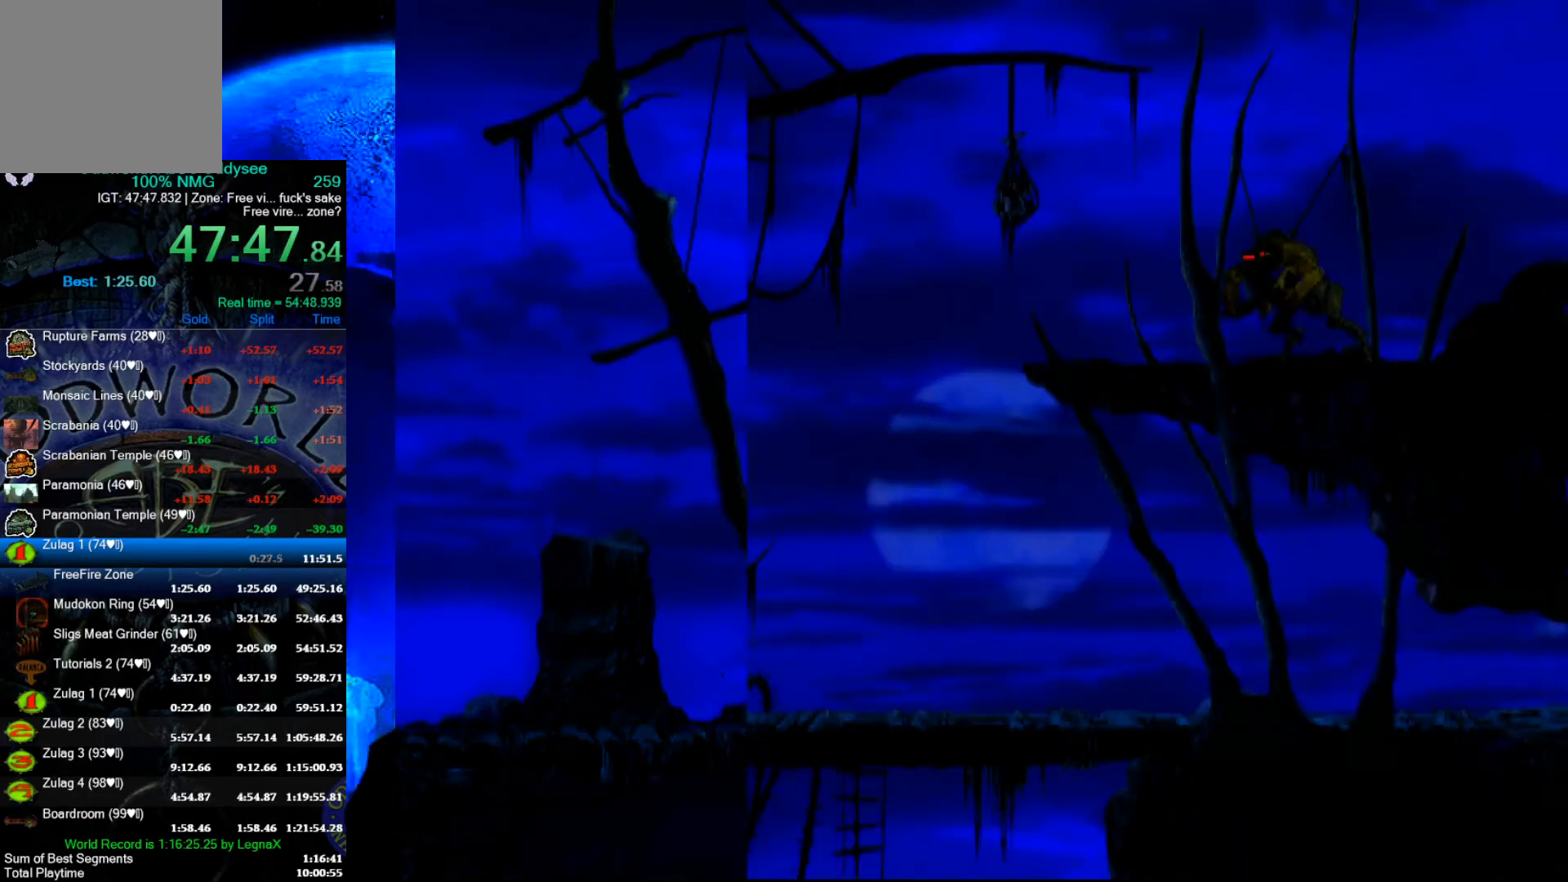
{"buttons": ["A", "R1"], "left_stick": "right", "events": []}
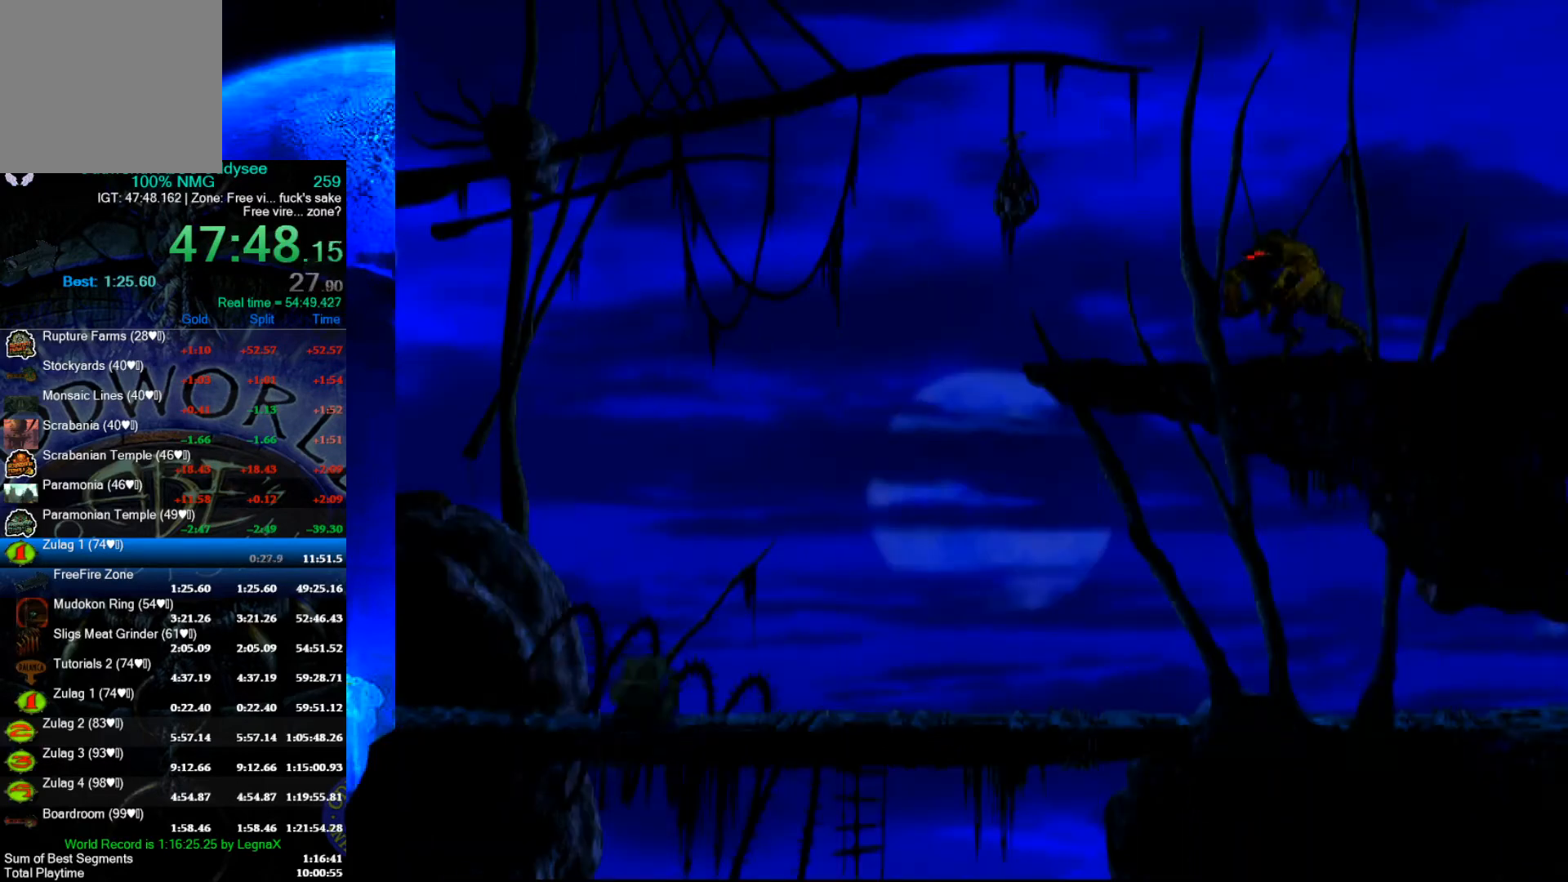
{"buttons": ["A", "R1"], "left_stick": "right", "events": []}
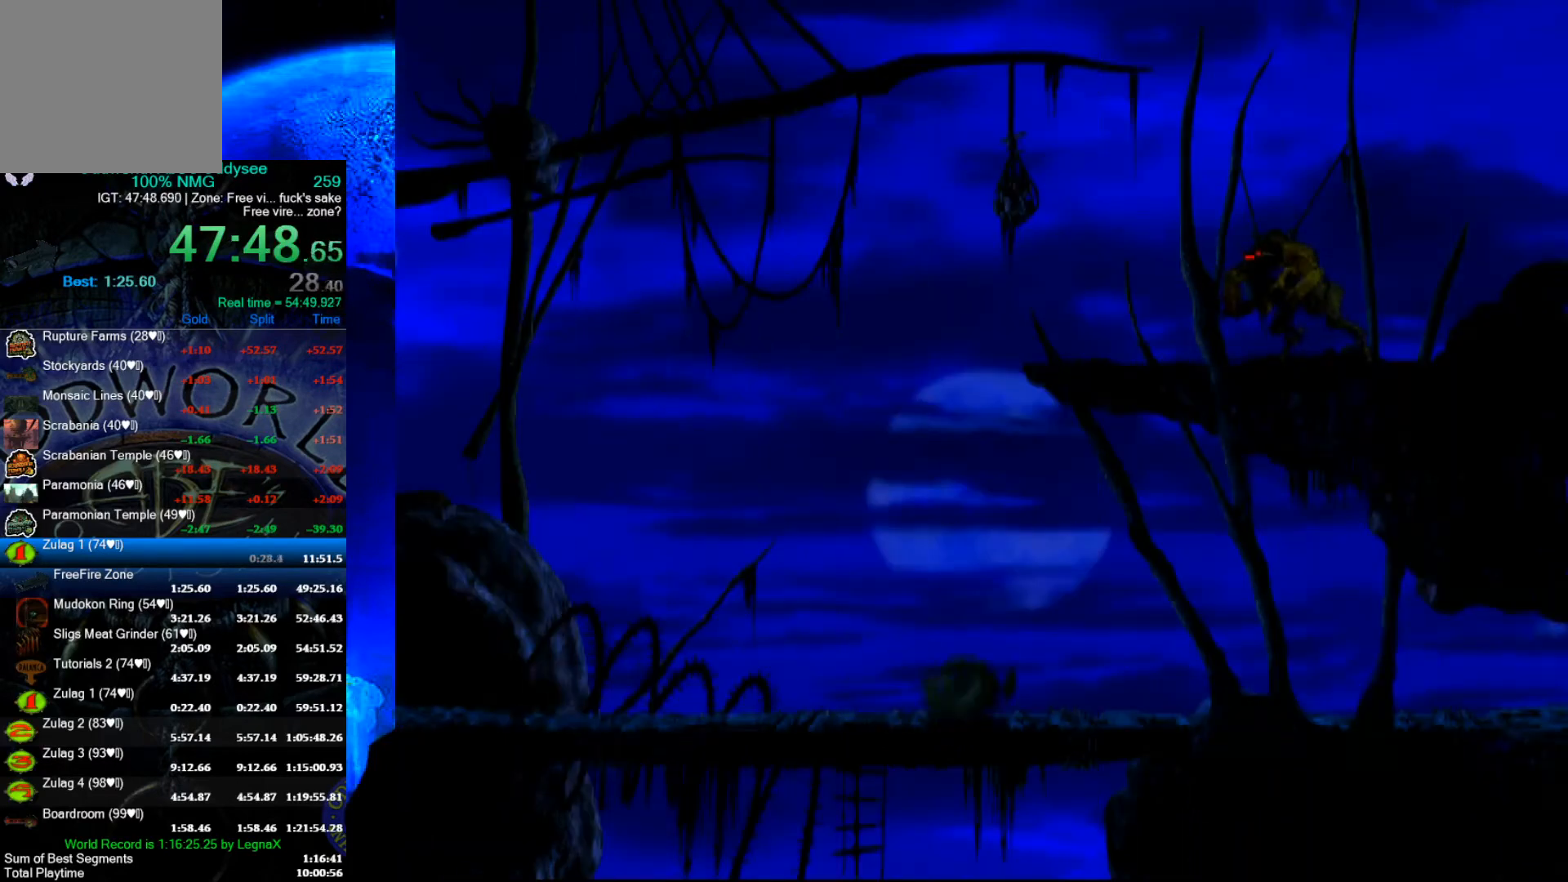
{"buttons": ["A", "R1"], "left_stick": "right", "events": []}
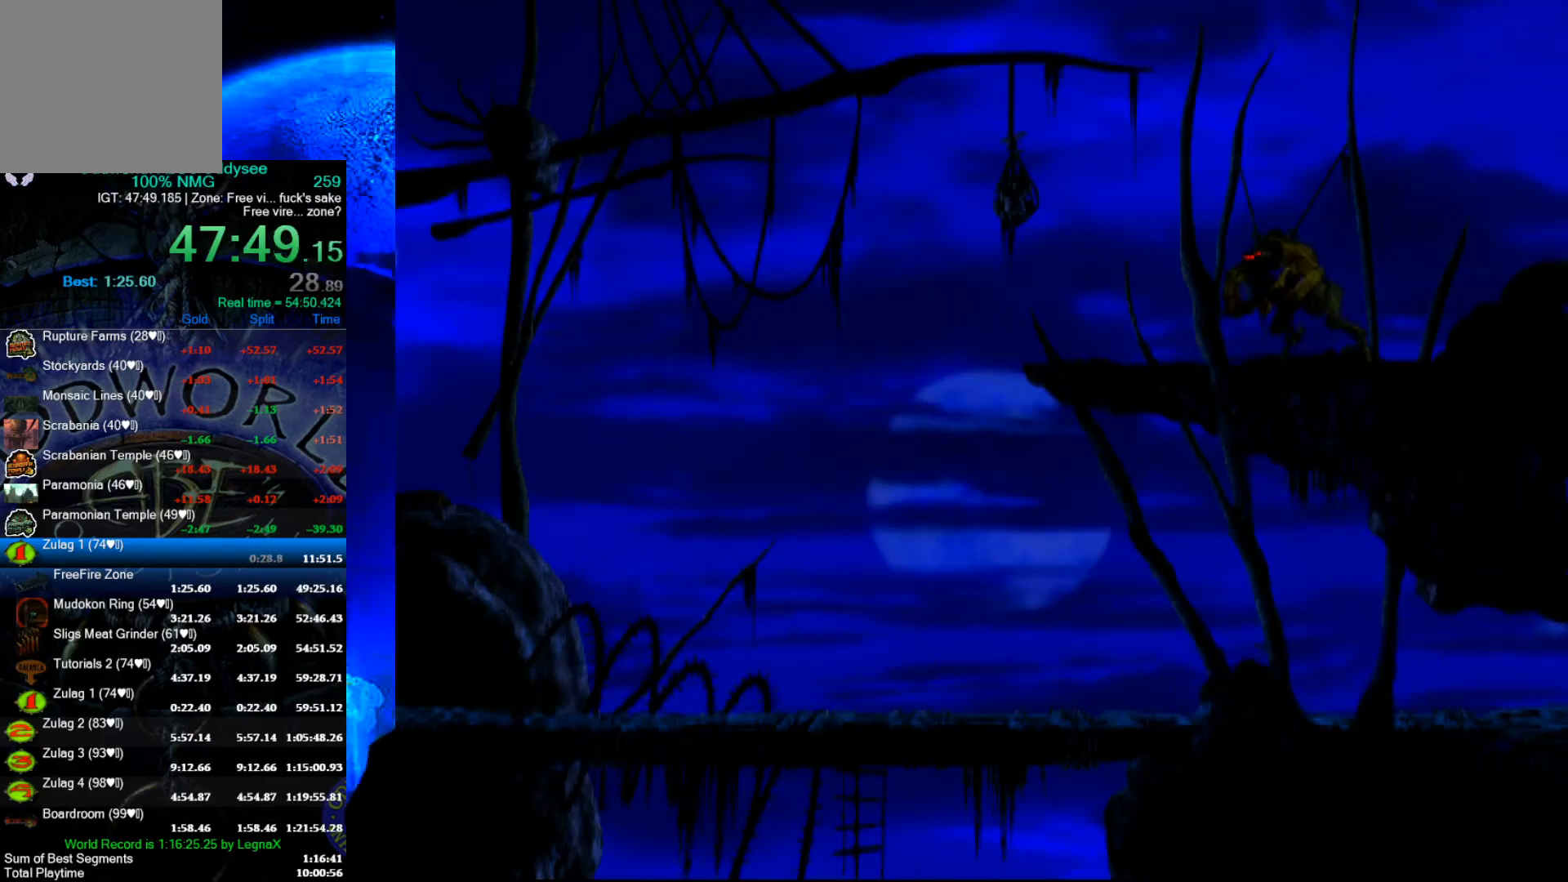
{"buttons": ["A", "R1"], "left_stick": "right", "events": []}
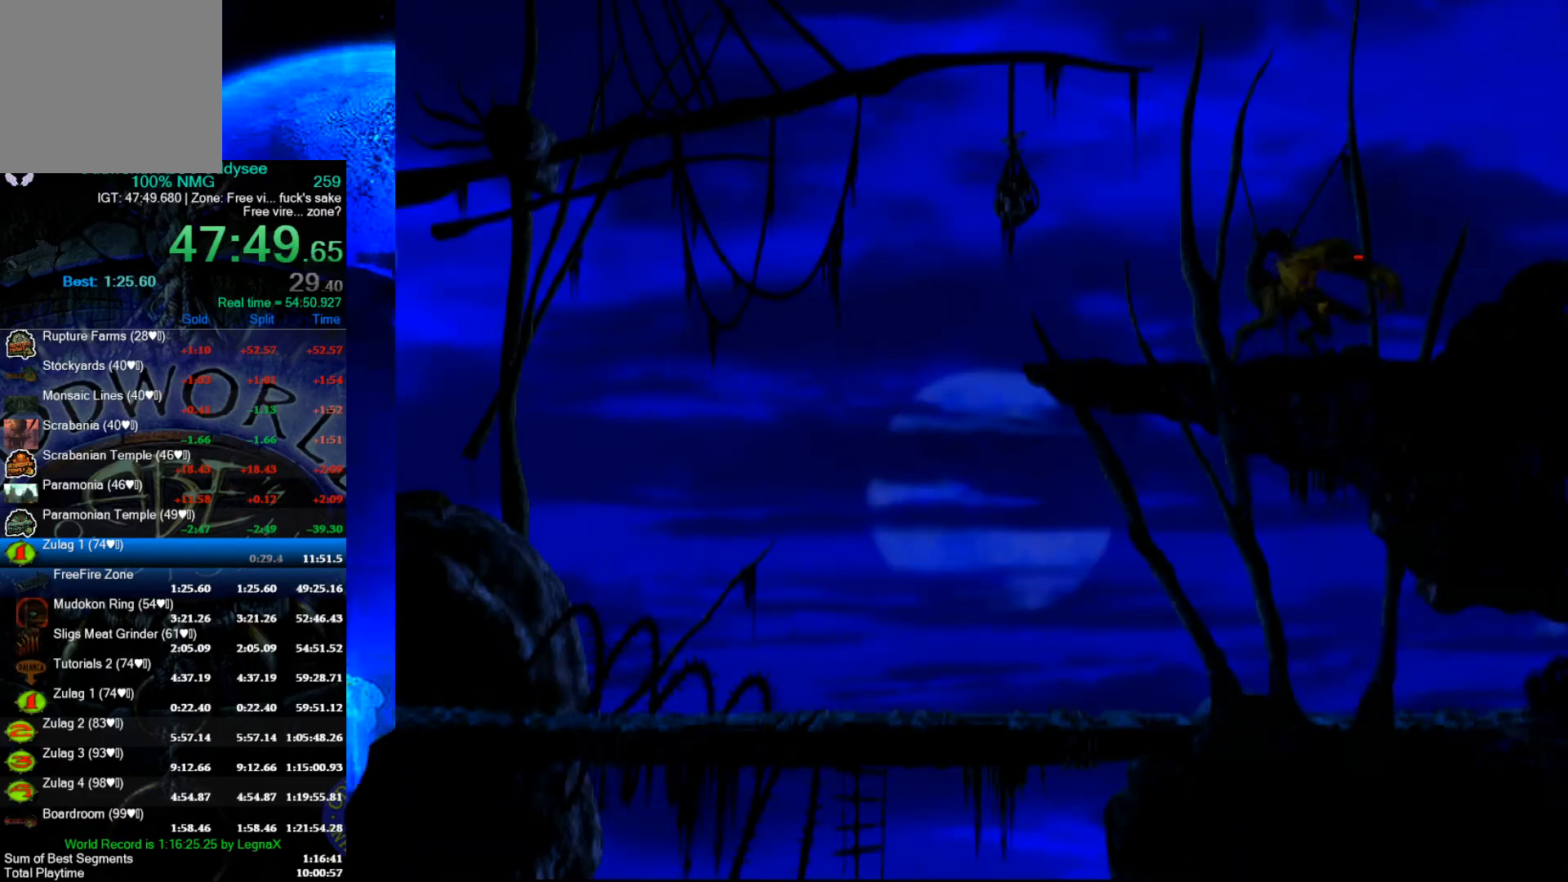
{"buttons": ["A", "R1"], "left_stick": "right", "events": []}
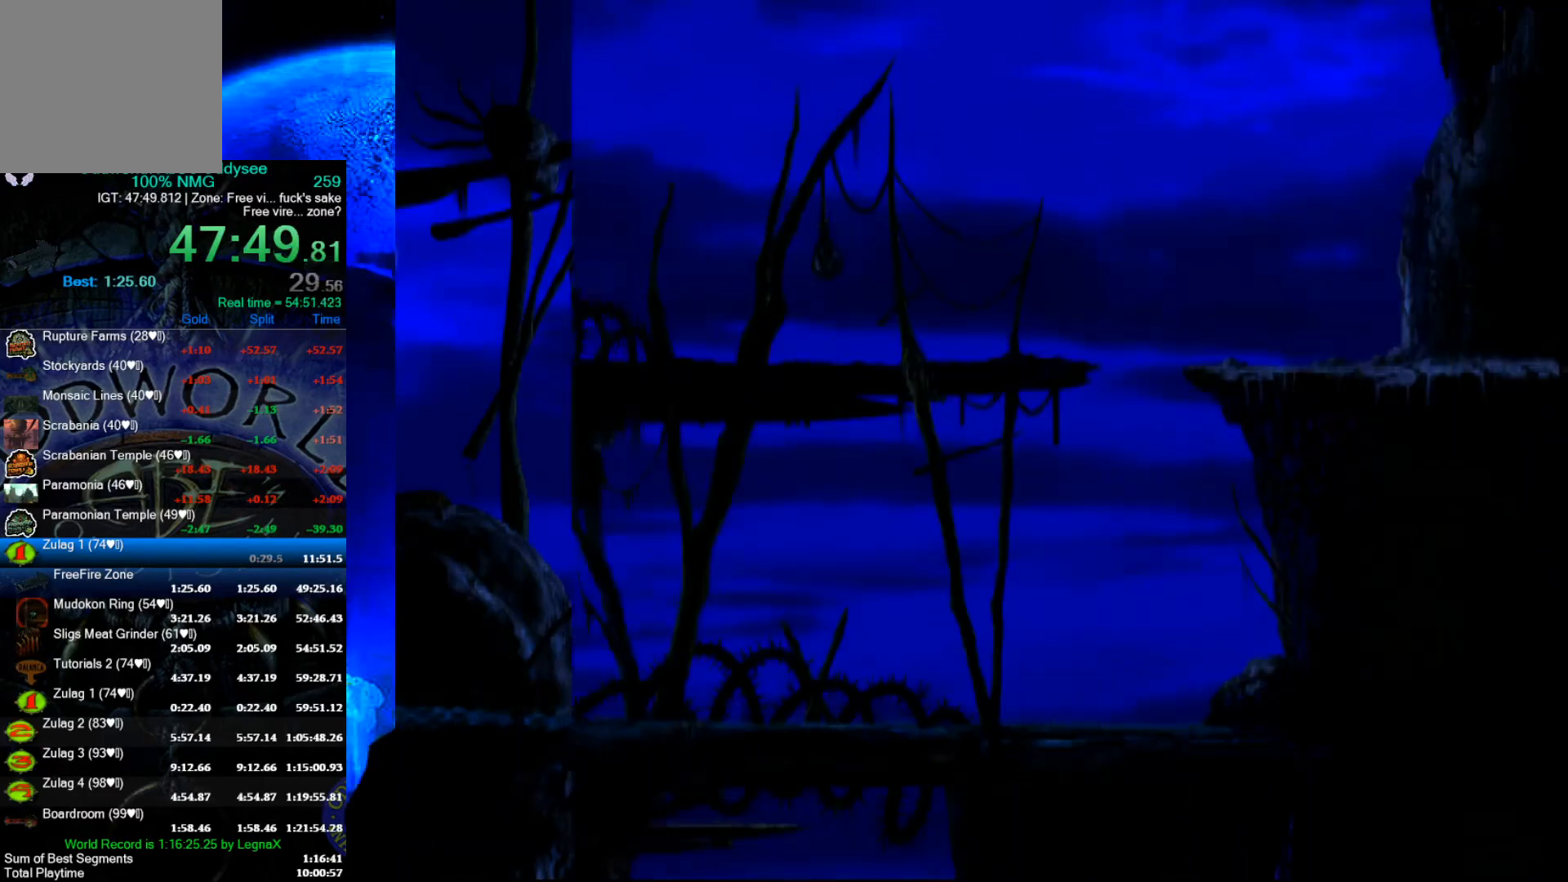
{"buttons": ["A", "R1"], "left_stick": "right", "events": []}
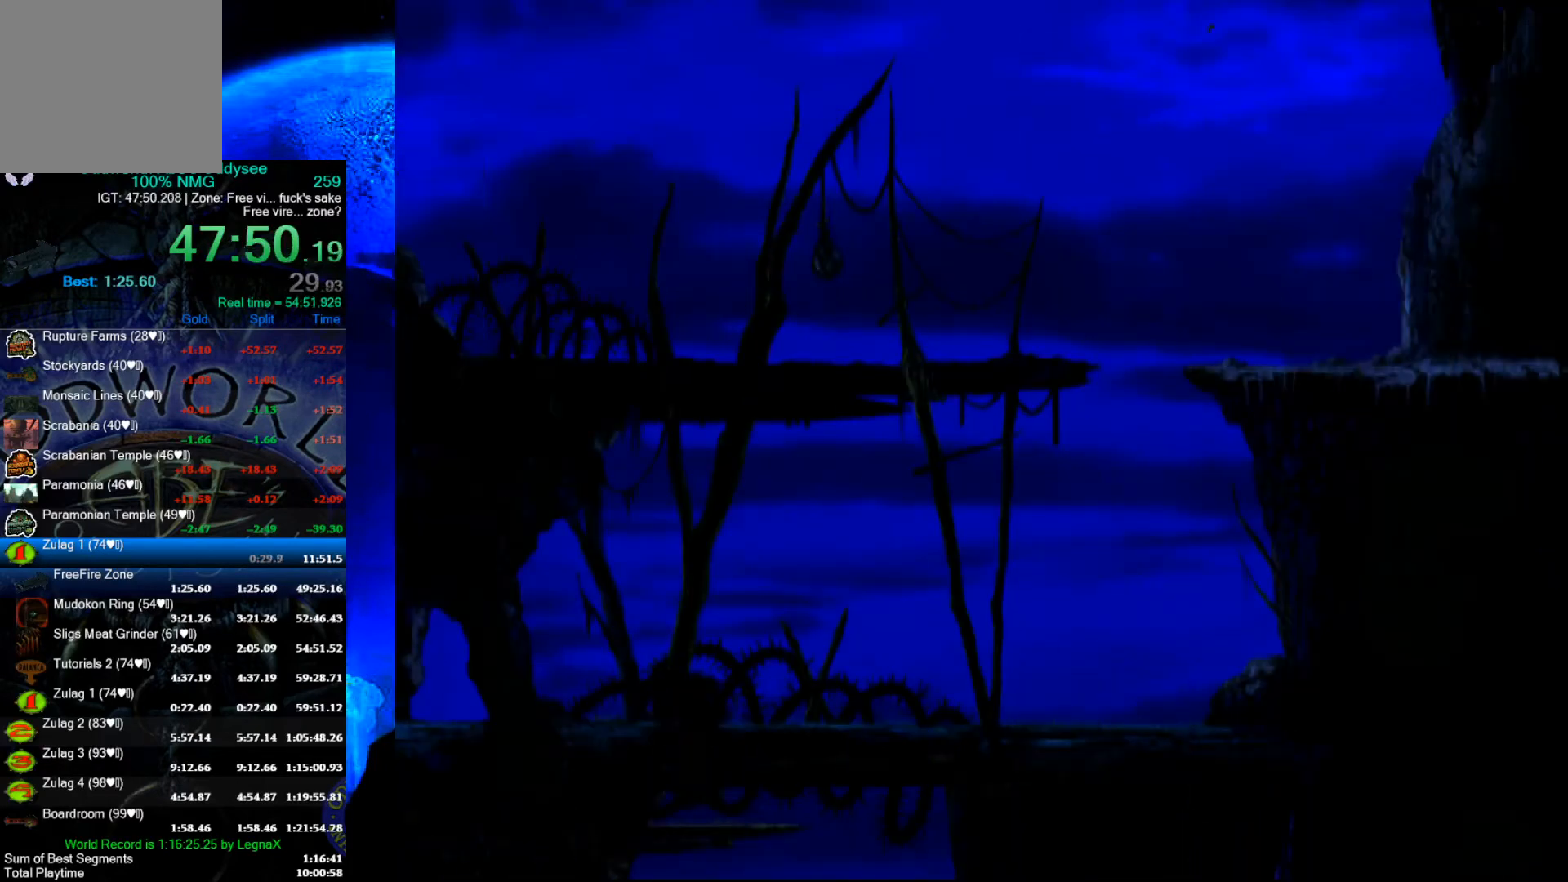
{"buttons": ["Y", "R1"], "left_stick": "right", "events": [[167, "A", "up"], [267, "Y", "down"]]}
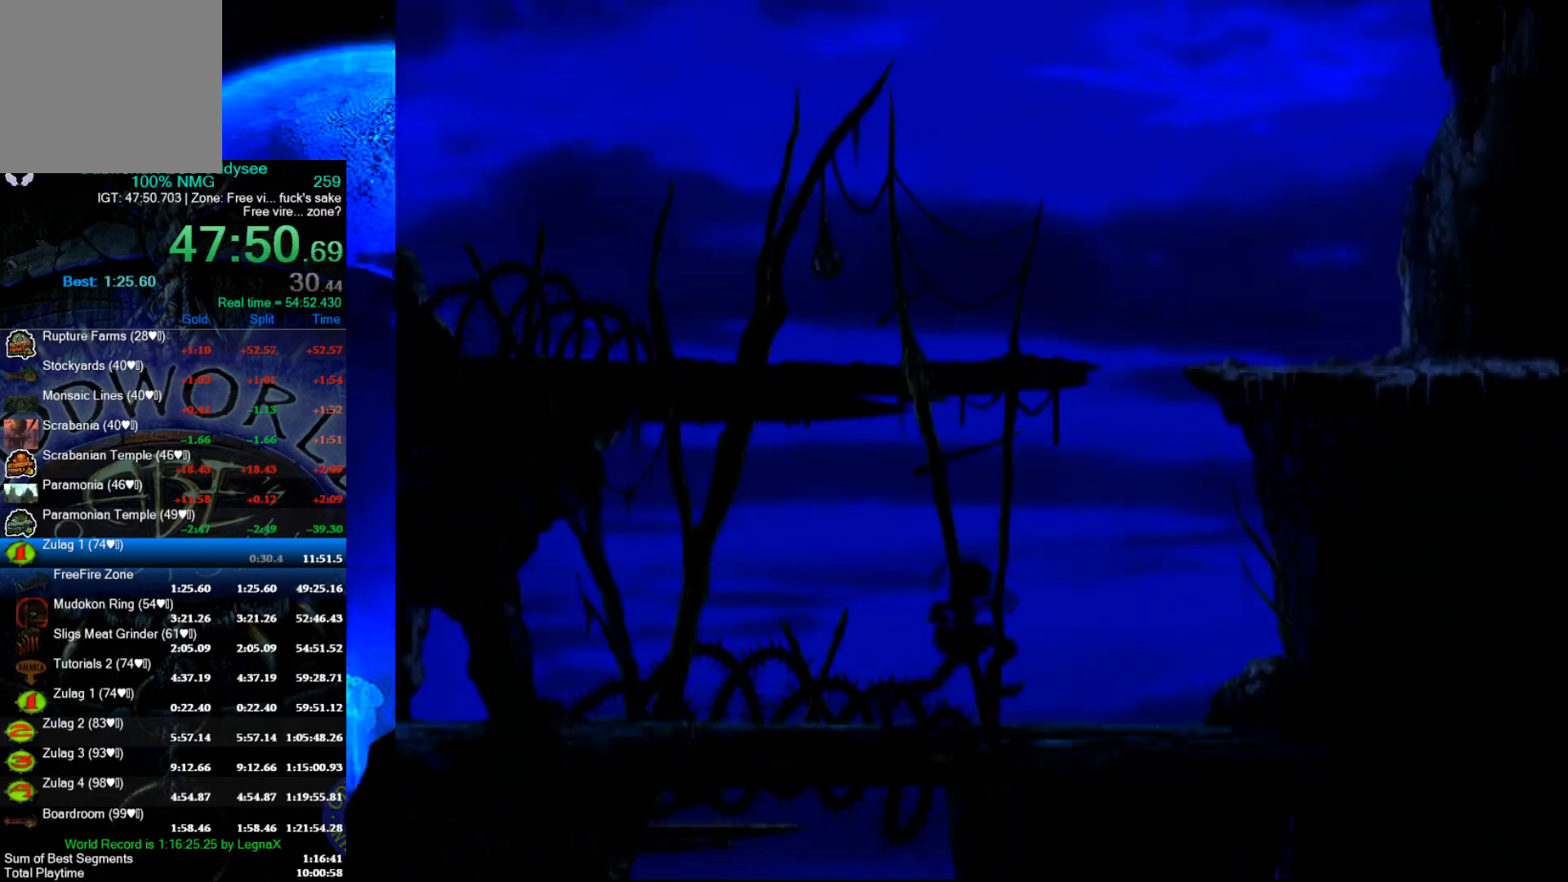
{"buttons": [], "left_stick": "up", "events": [[67, "left_stick", "up"], [200, "R1", "up"], [200, "Y", "up"]]}